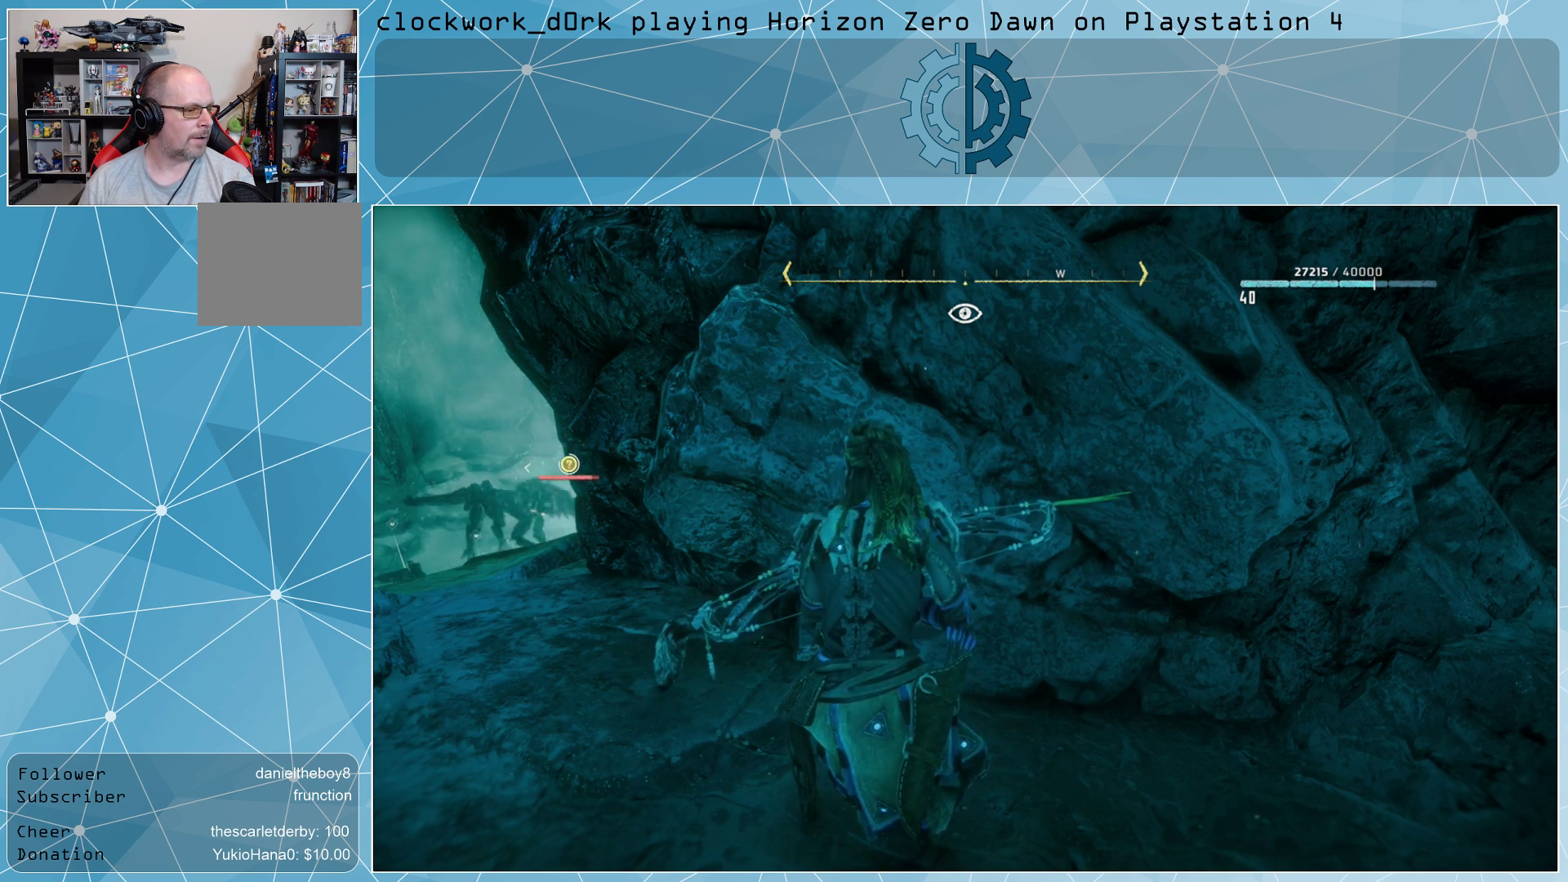
Gameplay with a controller (PlayStation layout); each line is a JSON object with the inputs held at the frame after it. "events" lists button and stick changes between this image and that frame as [ms after this image, input, new state], when the widget could be followed in between.
{"buttons": [], "left_stick": "down-left", "right_stick": "center", "events": [[467, "left_stick", "down-left"]]}
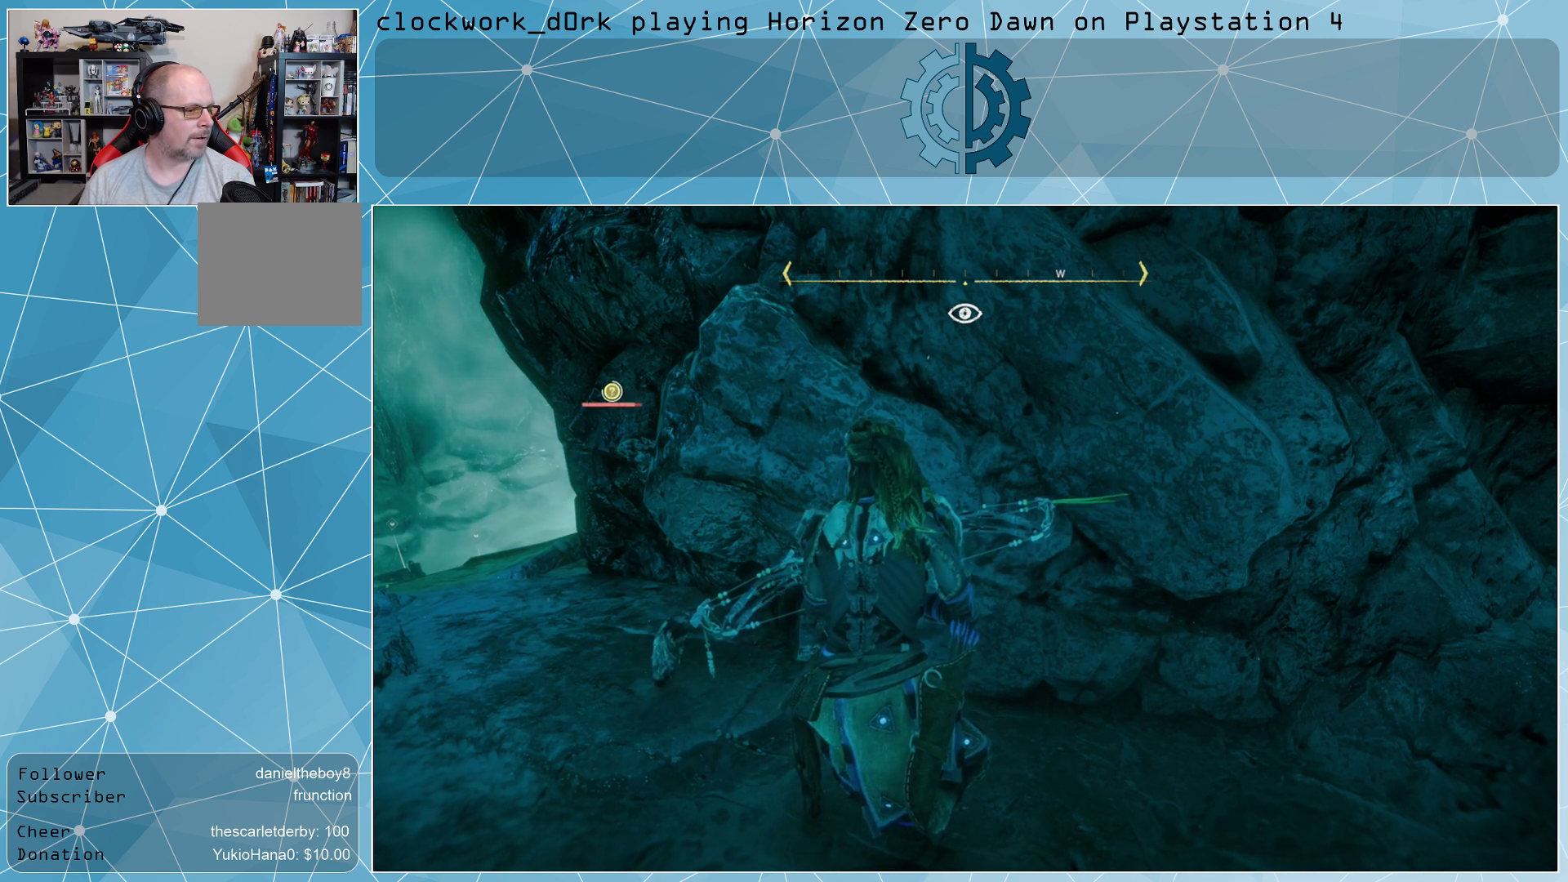
{"buttons": [], "left_stick": "down-left", "right_stick": "center", "events": [[33, "right_stick", "left"], [433, "right_stick", "center"]]}
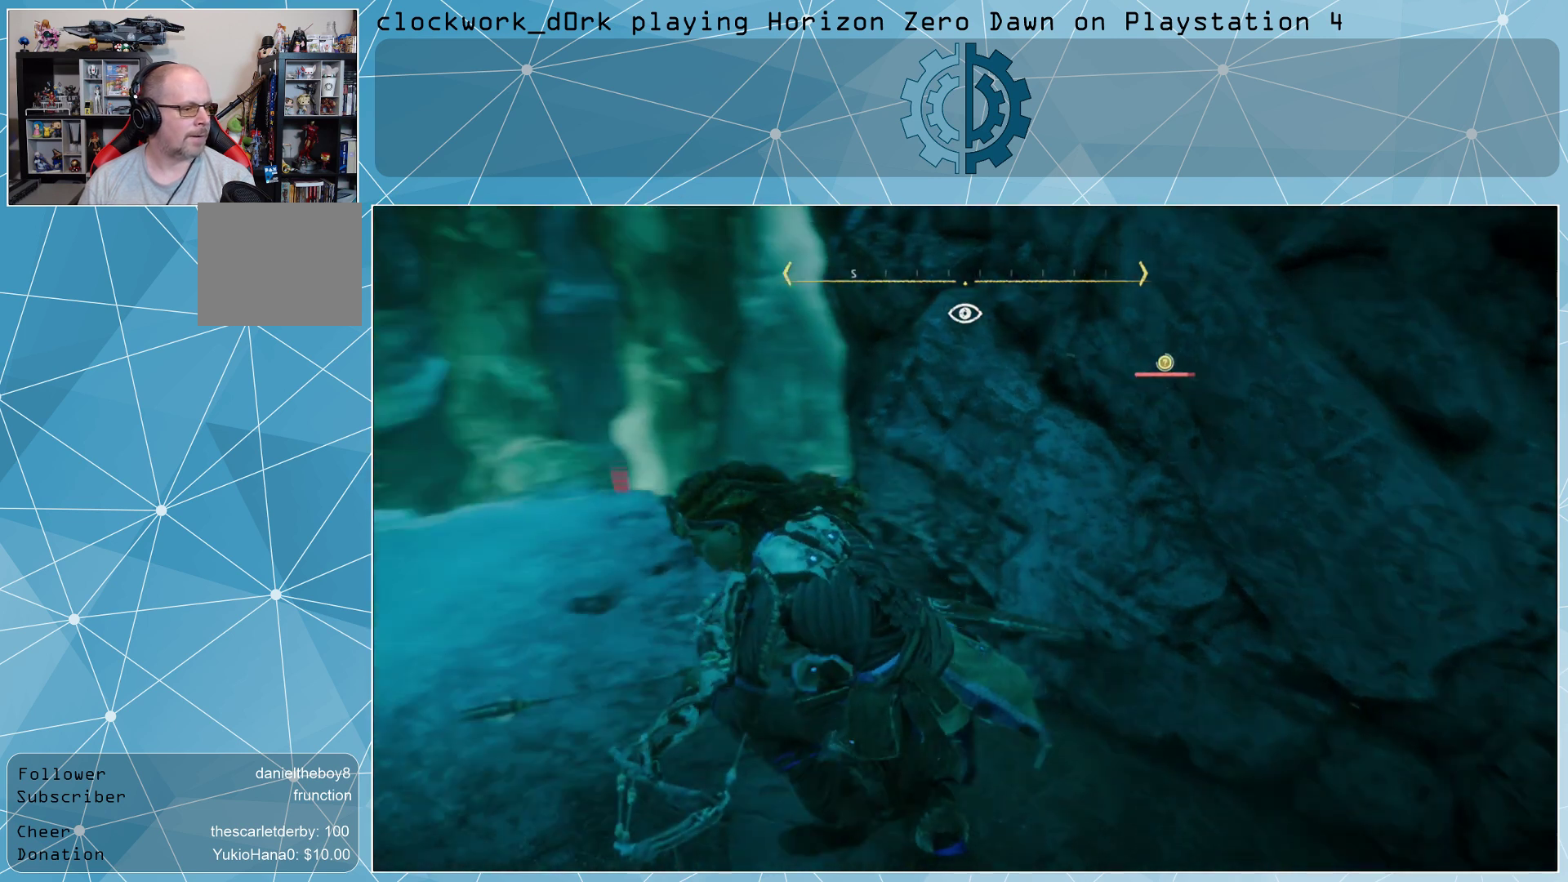
{"buttons": [], "left_stick": "up-left", "right_stick": "center", "events": [[100, "left_stick", "left"], [467, "left_stick", "up-left"]]}
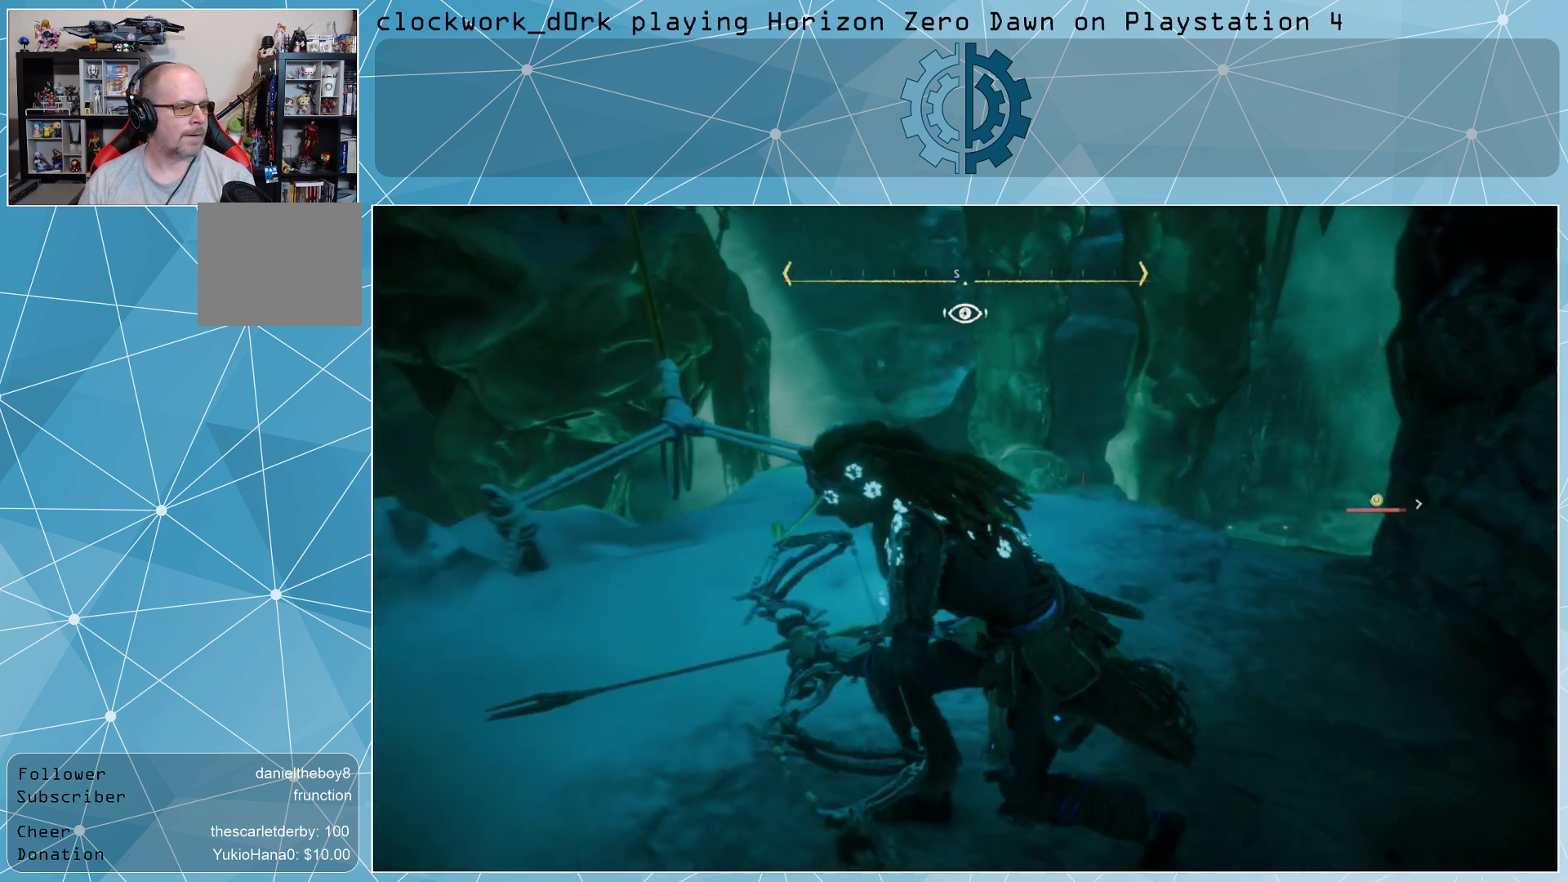
{"buttons": ["L3"], "left_stick": "up-left", "right_stick": "center", "events": [[67, "L3", "down"]]}
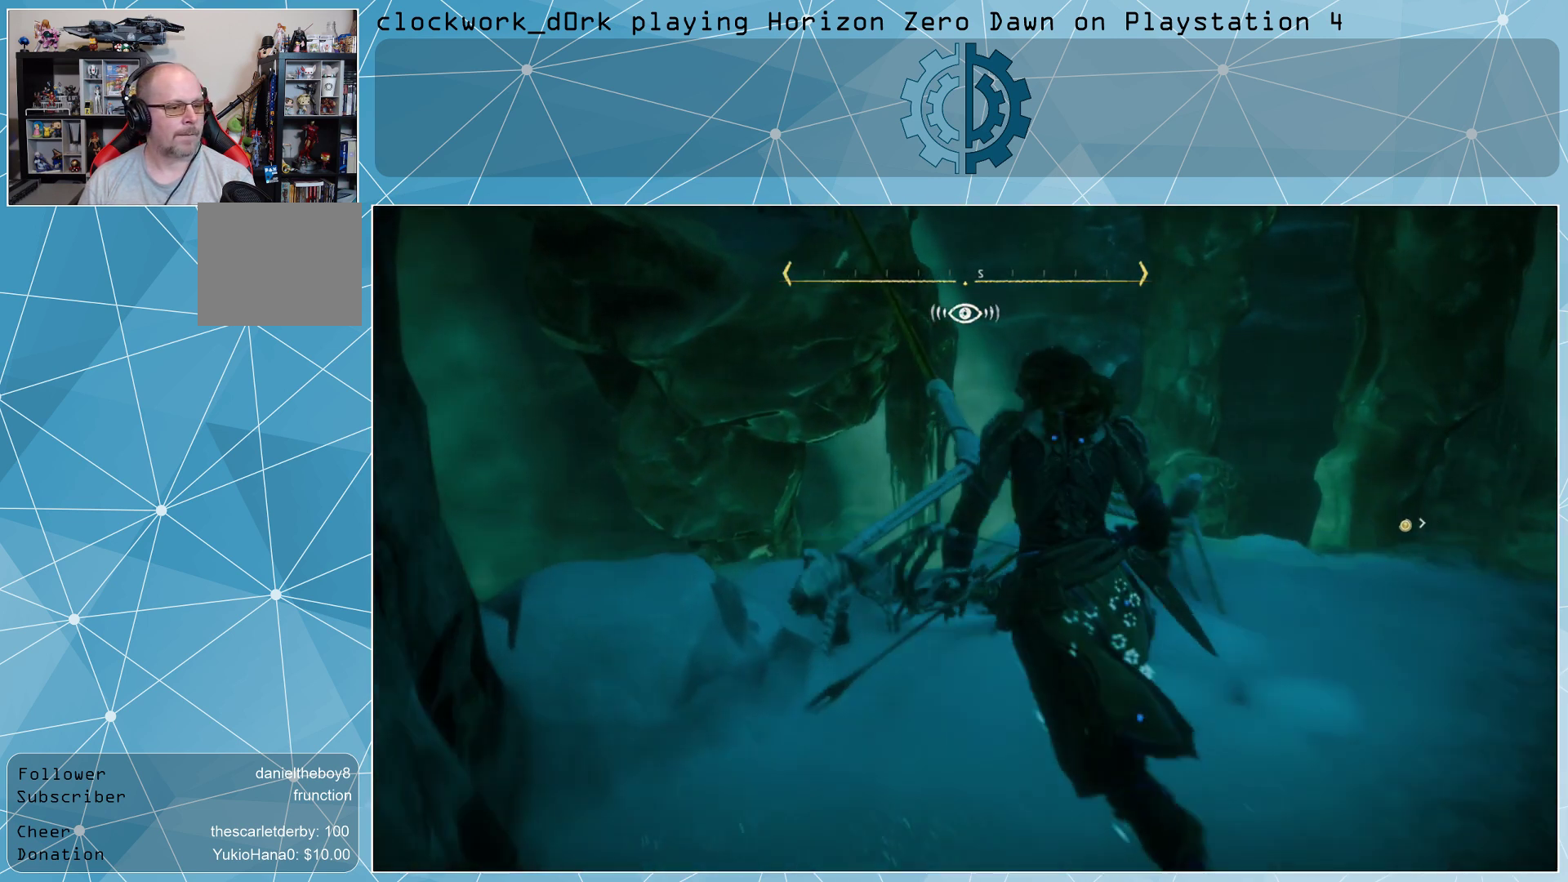
{"buttons": ["L3"], "left_stick": "up", "right_stick": "center", "events": [[433, "left_stick", "up"]]}
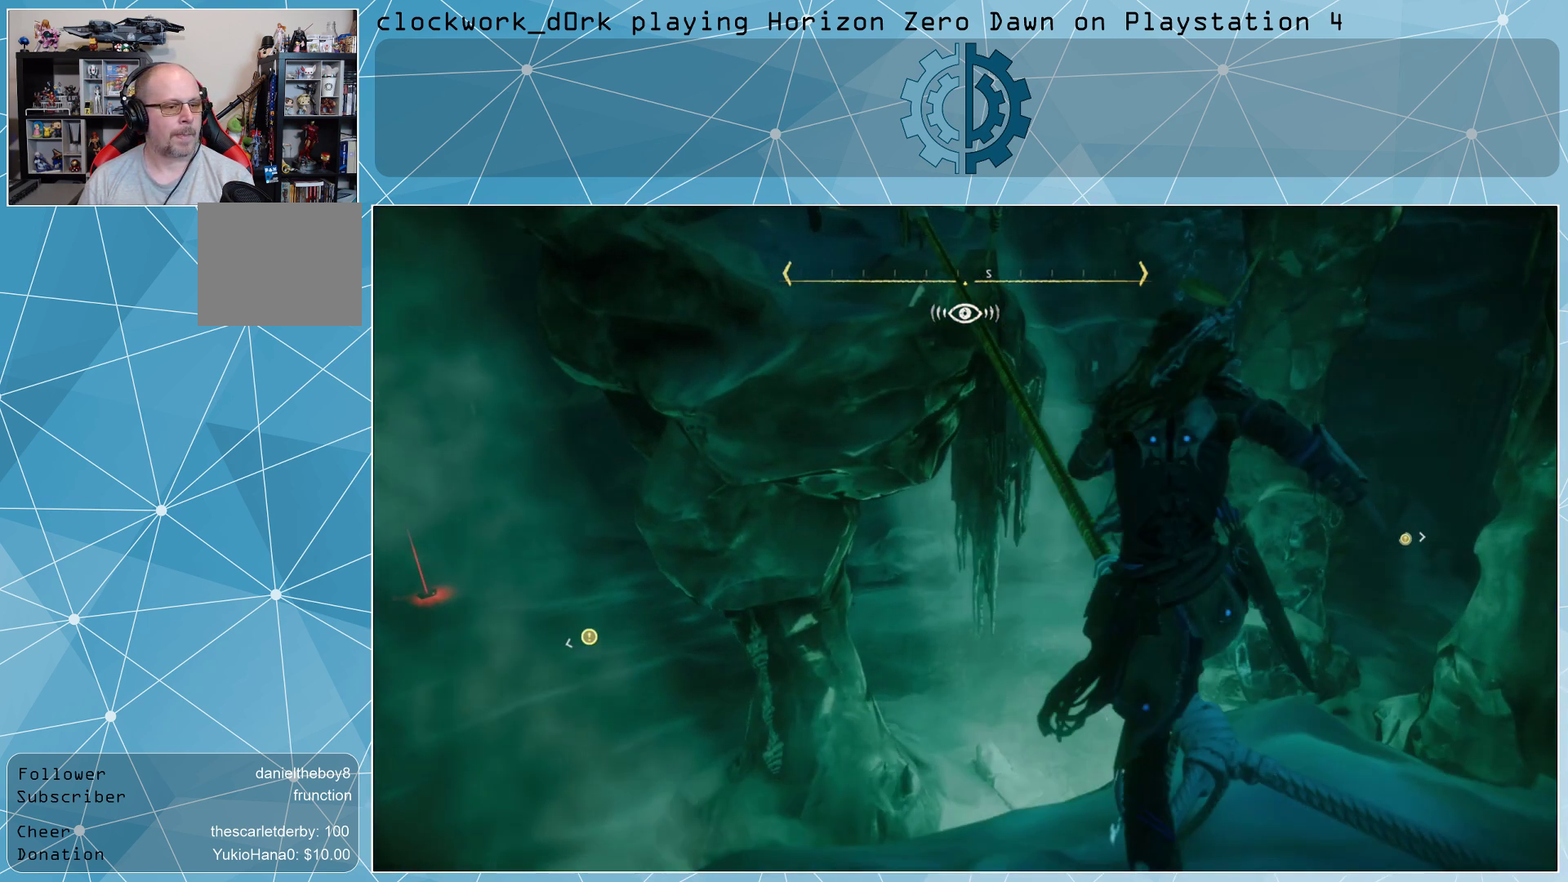
{"buttons": ["L3"], "left_stick": "up", "right_stick": "center", "events": [[267, "right_stick", "up-left"], [467, "right_stick", "center"]]}
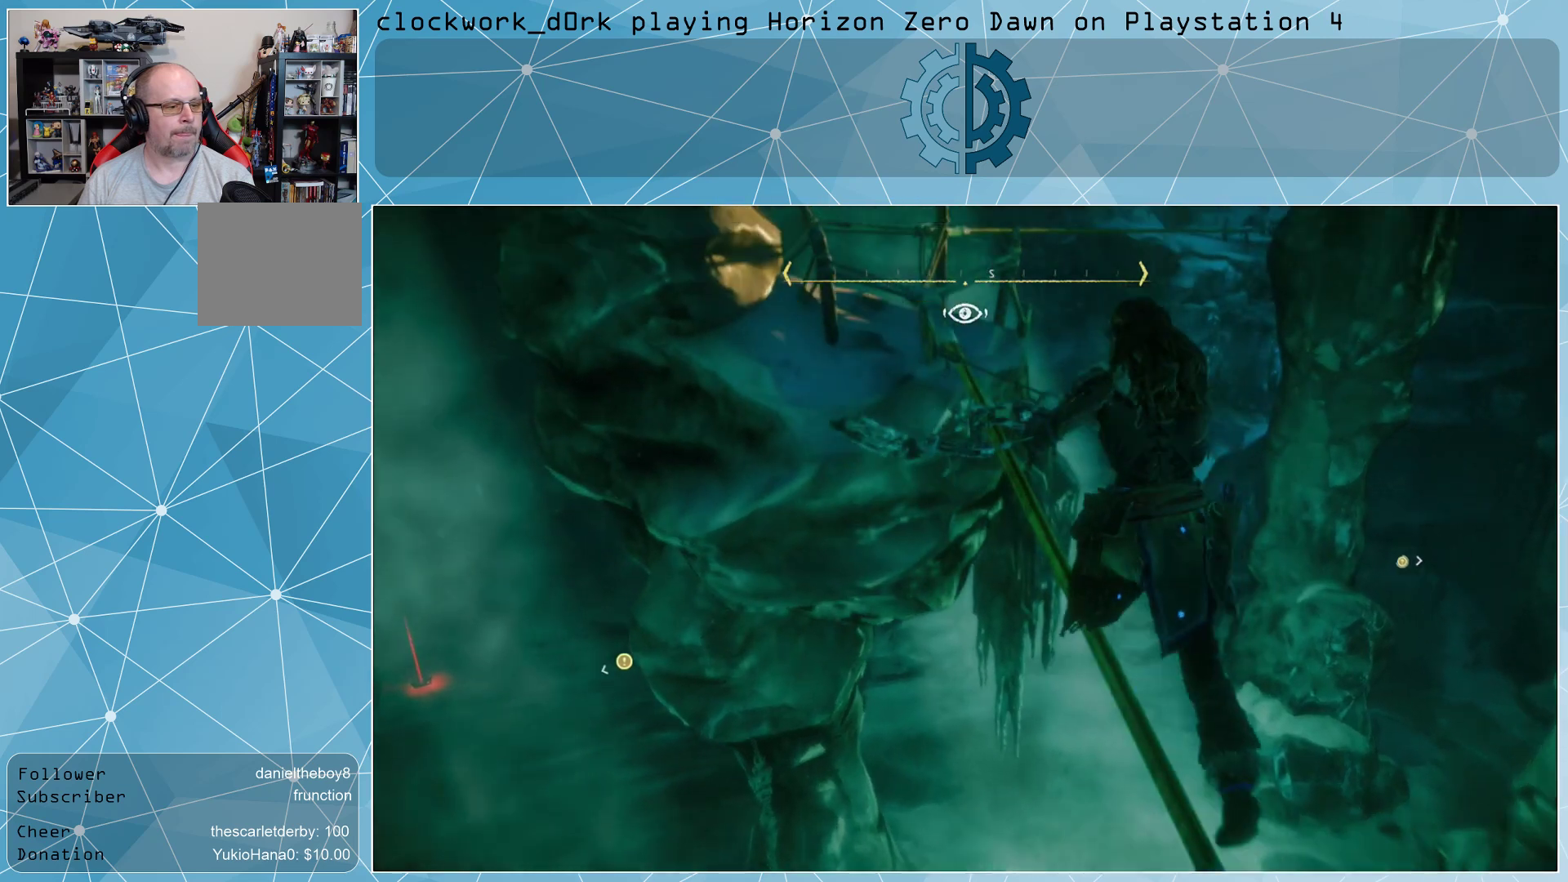
{"buttons": ["L3"], "left_stick": "up", "right_stick": "left", "events": [[400, "right_stick", "left"]]}
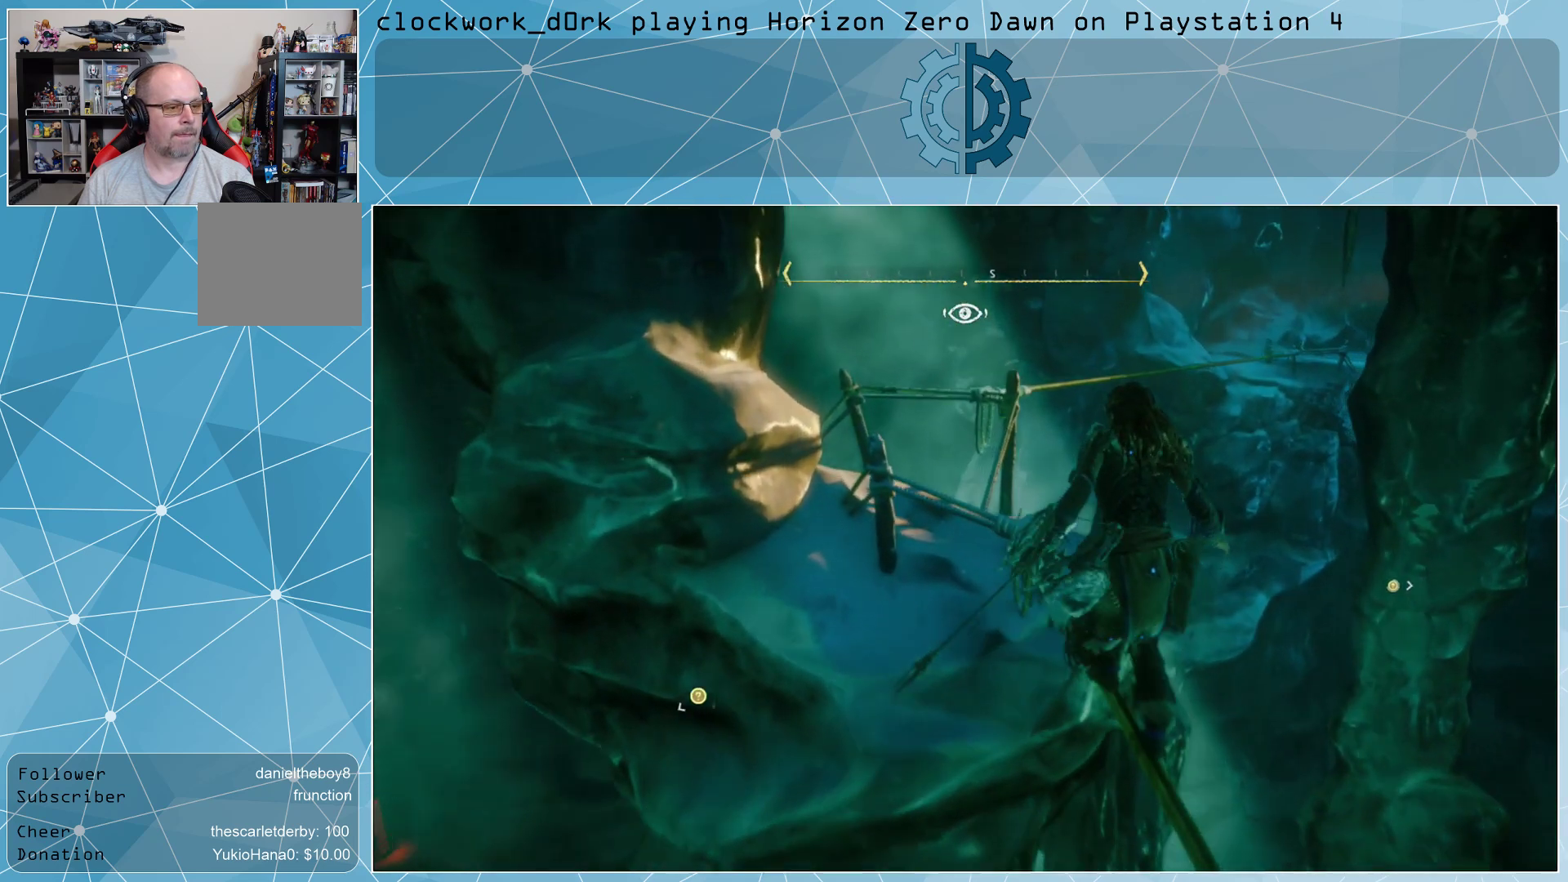
{"buttons": ["L3"], "left_stick": "up", "right_stick": "center", "events": [[33, "right_stick", "center"]]}
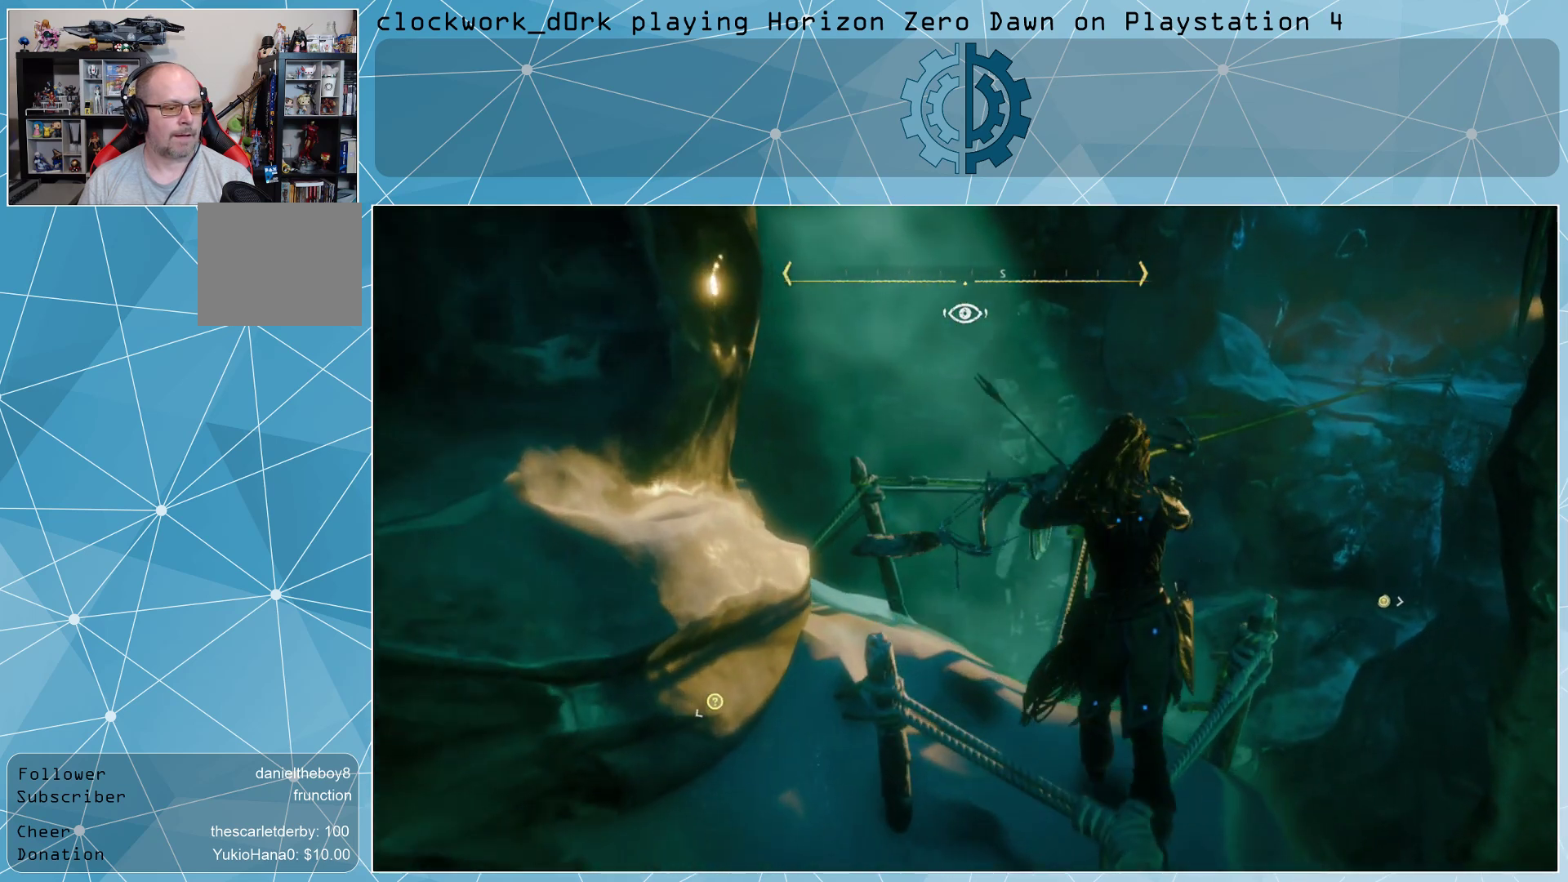
{"buttons": ["L3"], "left_stick": "up-left", "right_stick": "center", "events": [[200, "left_stick", "up-left"]]}
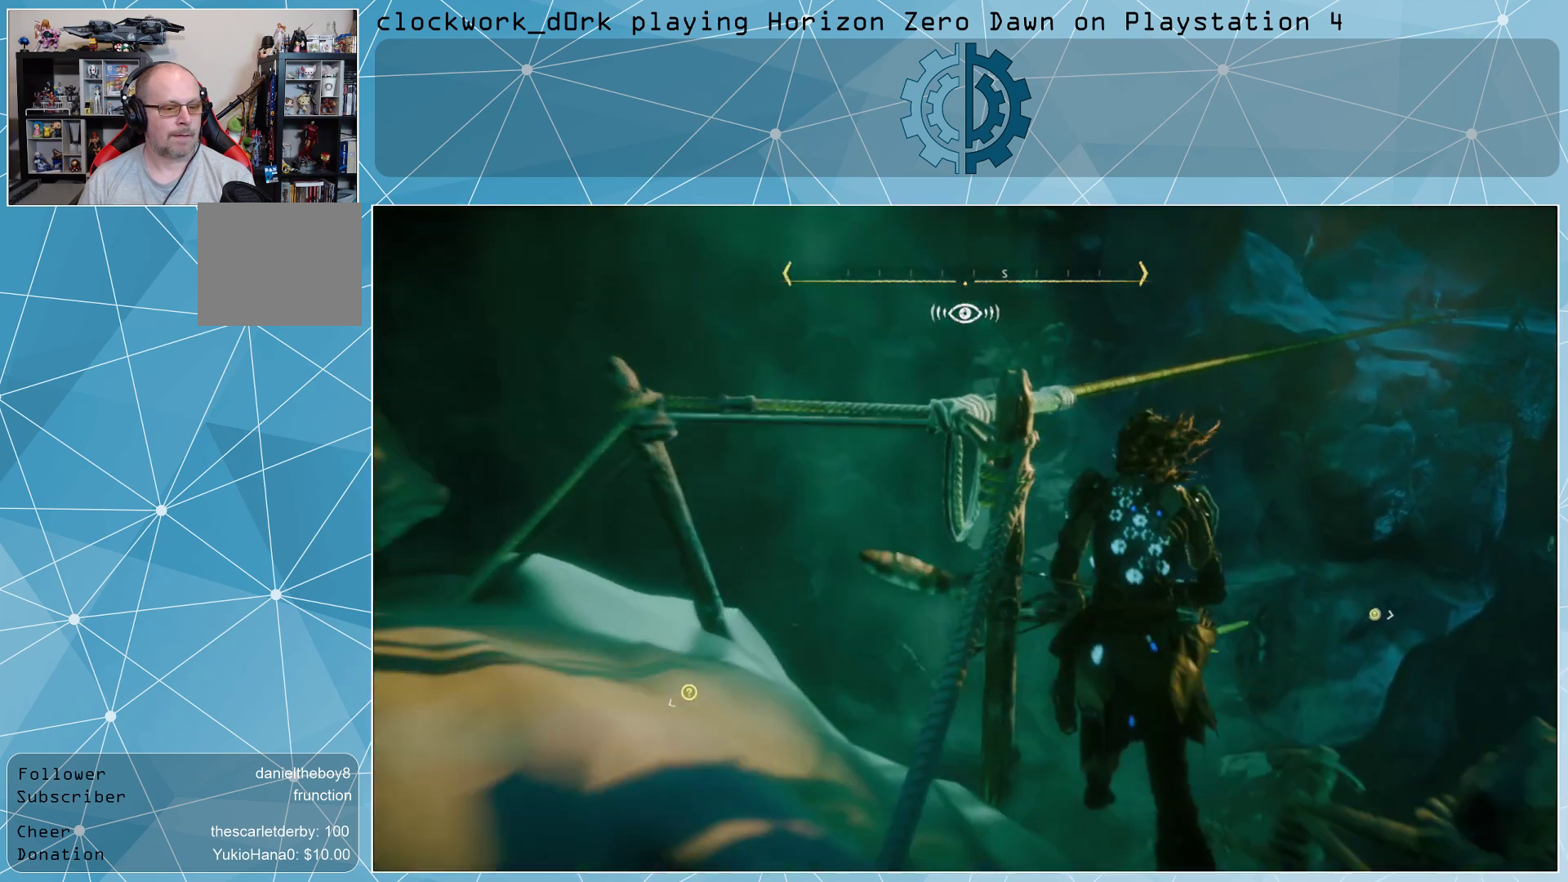
{"buttons": ["L3"], "left_stick": "up", "right_stick": "right", "events": [[233, "left_stick", "up"], [500, "right_stick", "right"]]}
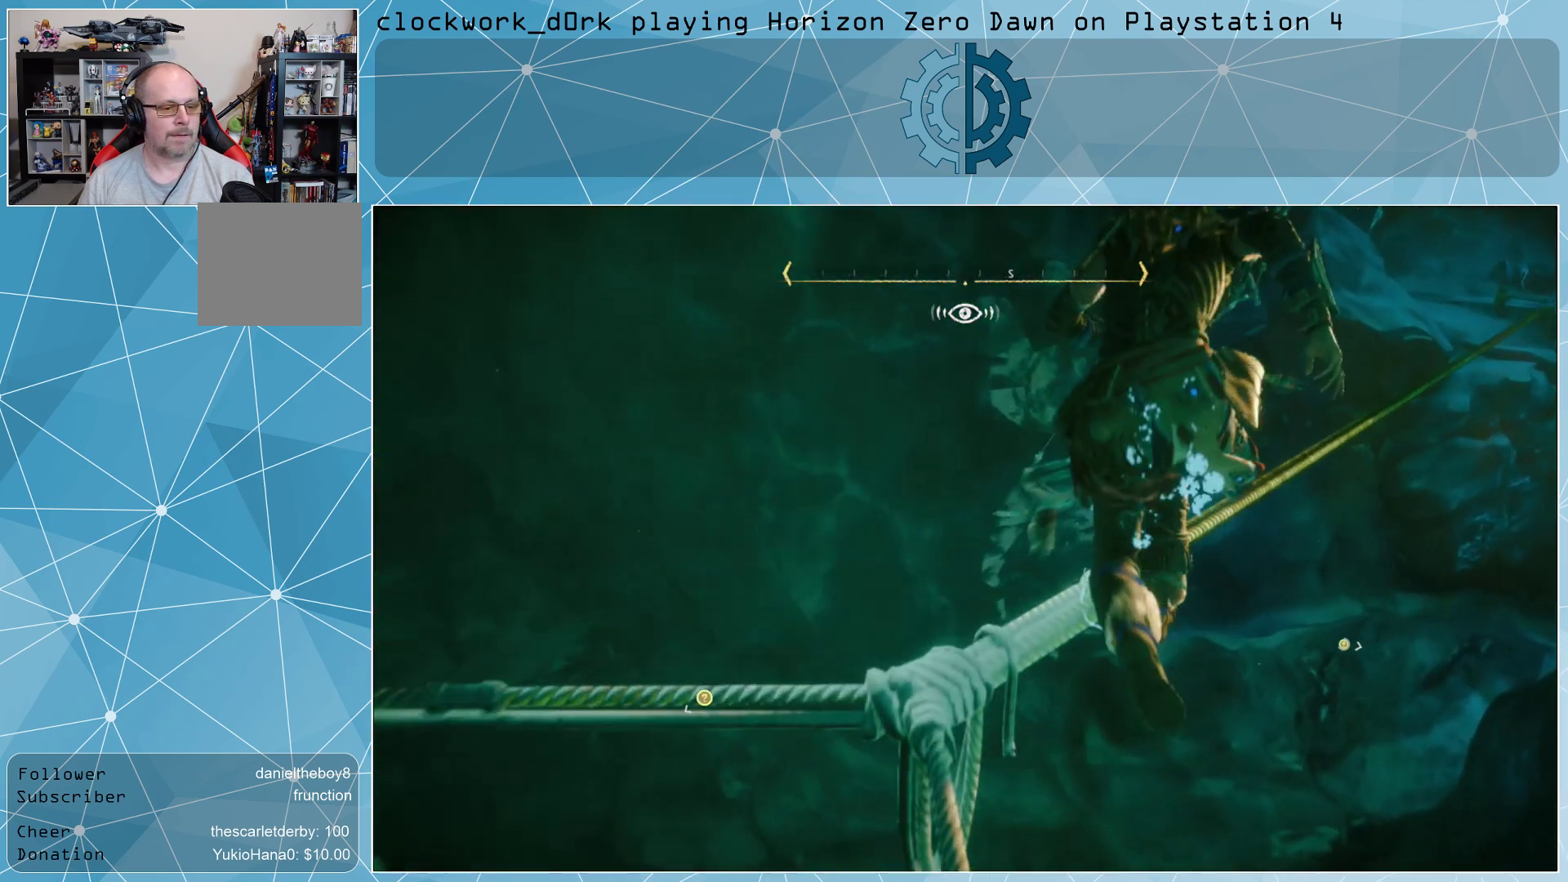
{"buttons": ["L3"], "left_stick": "up", "right_stick": "center", "events": [[233, "right_stick", "center"]]}
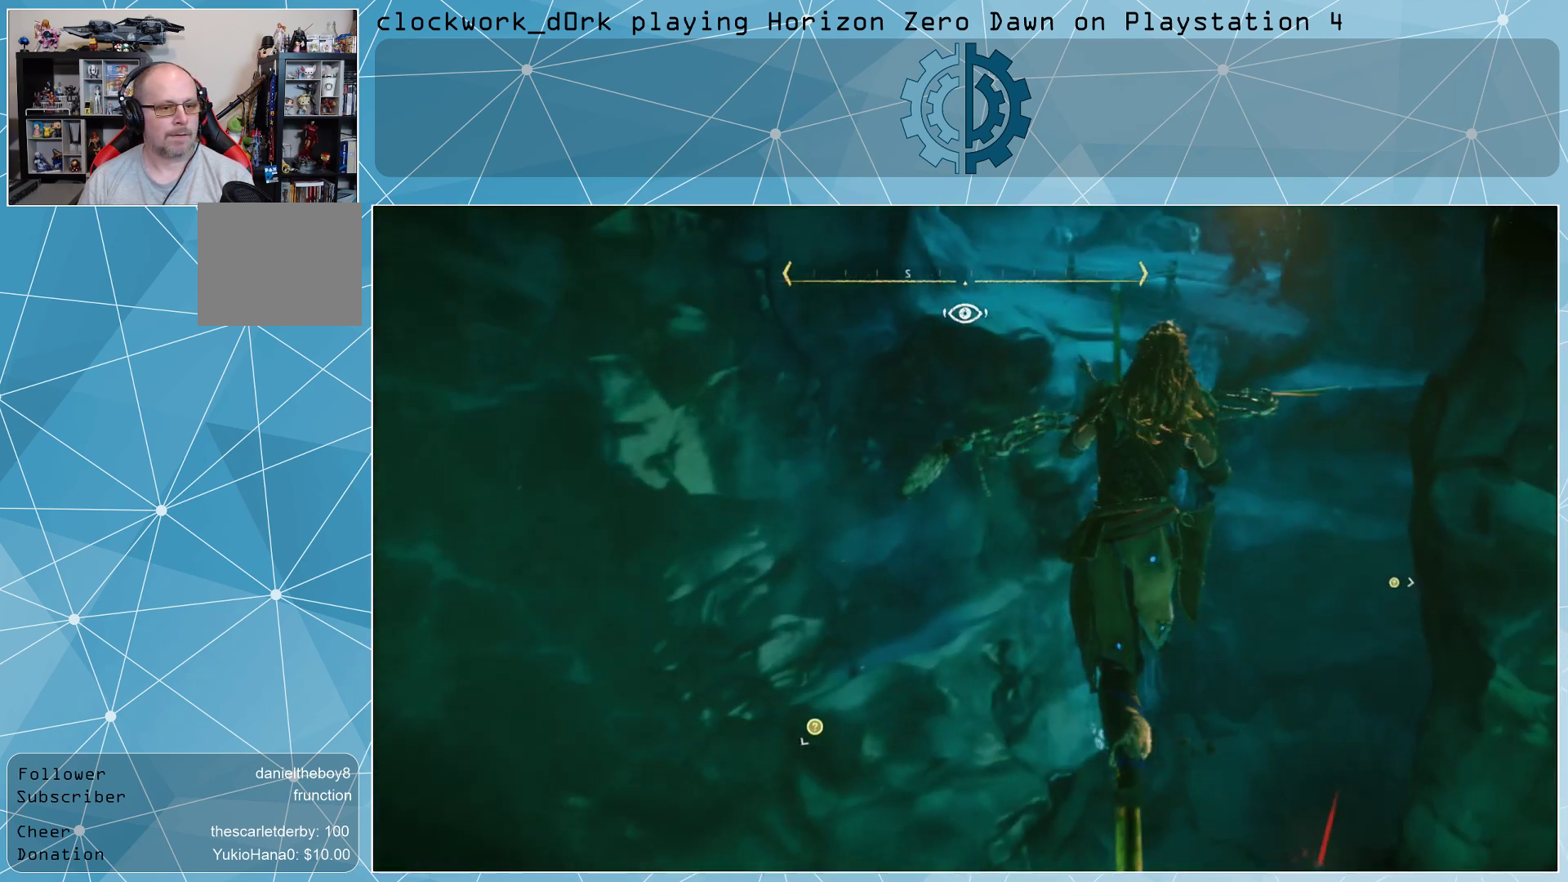
{"buttons": ["L3"], "left_stick": "up", "right_stick": "center", "events": []}
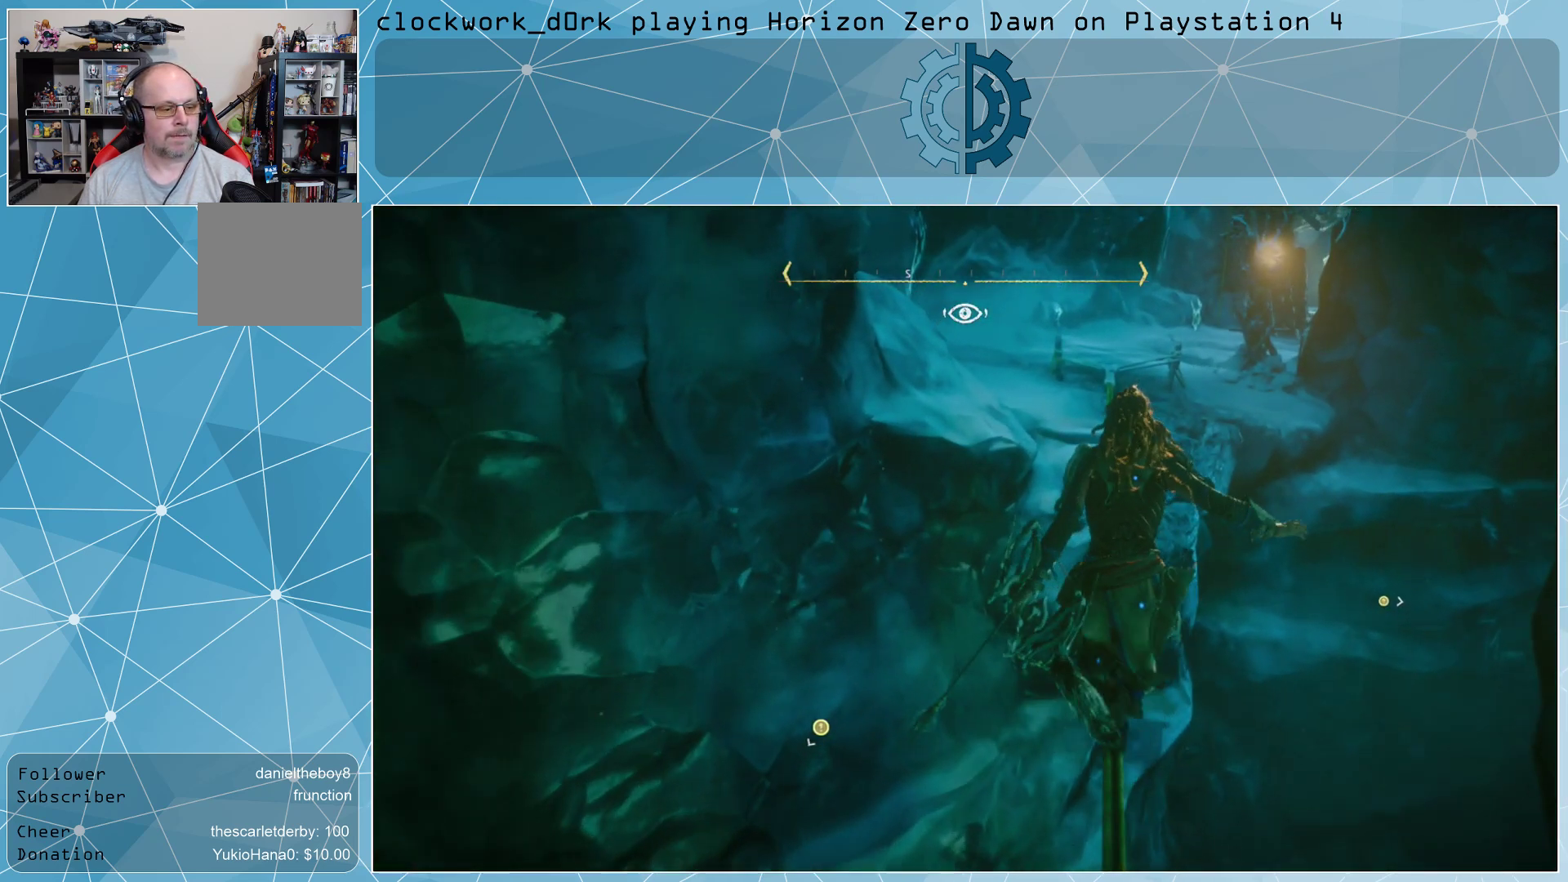
{"buttons": ["L3"], "left_stick": "up", "right_stick": "center", "events": []}
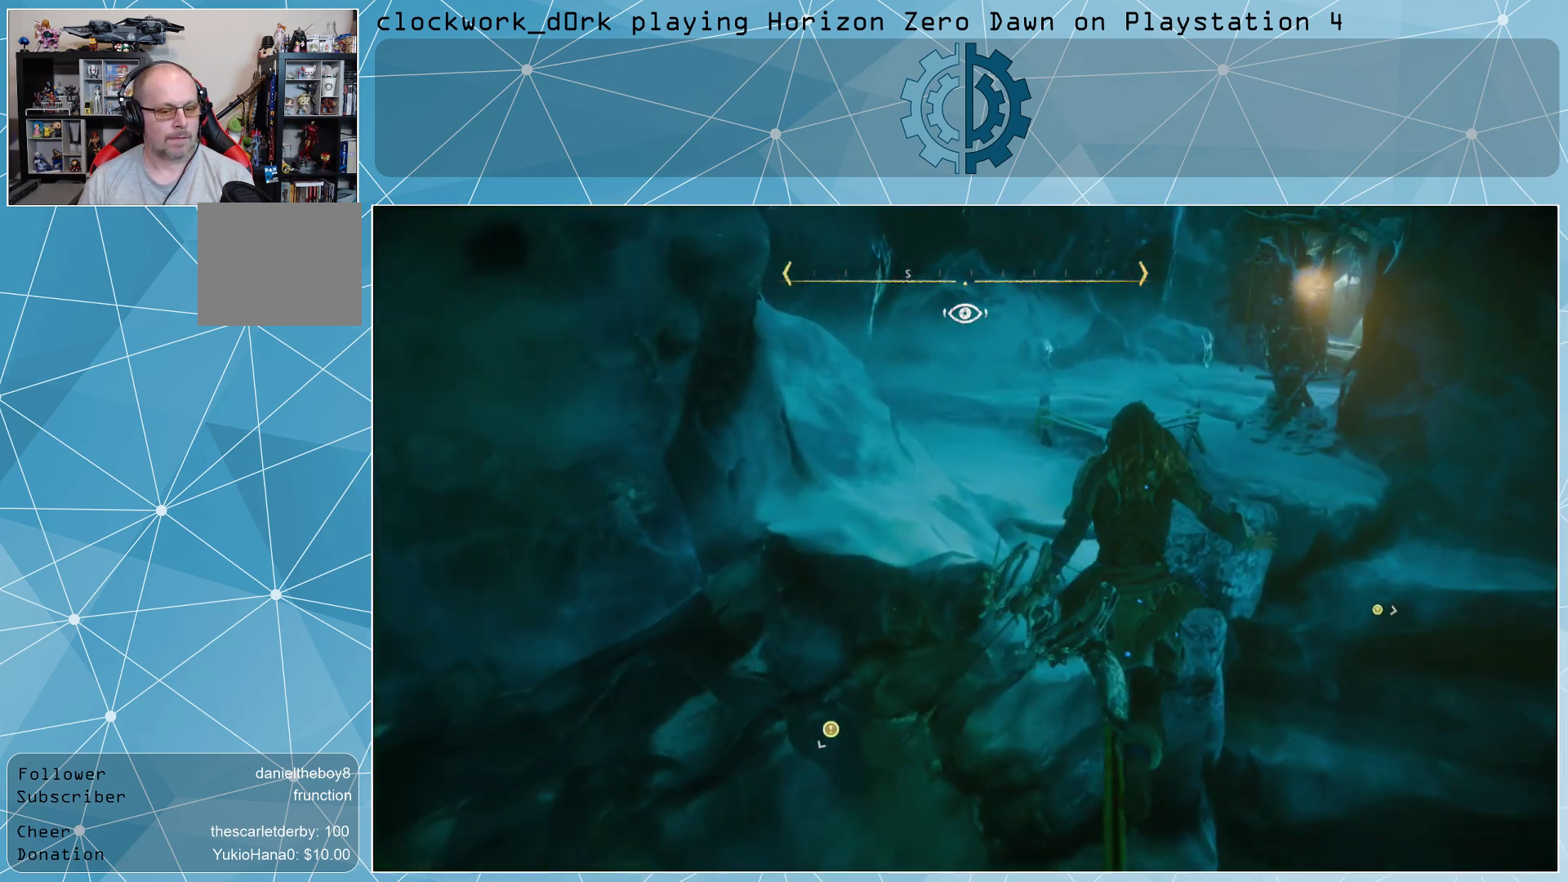
{"buttons": ["L3"], "left_stick": "up", "right_stick": "center", "events": []}
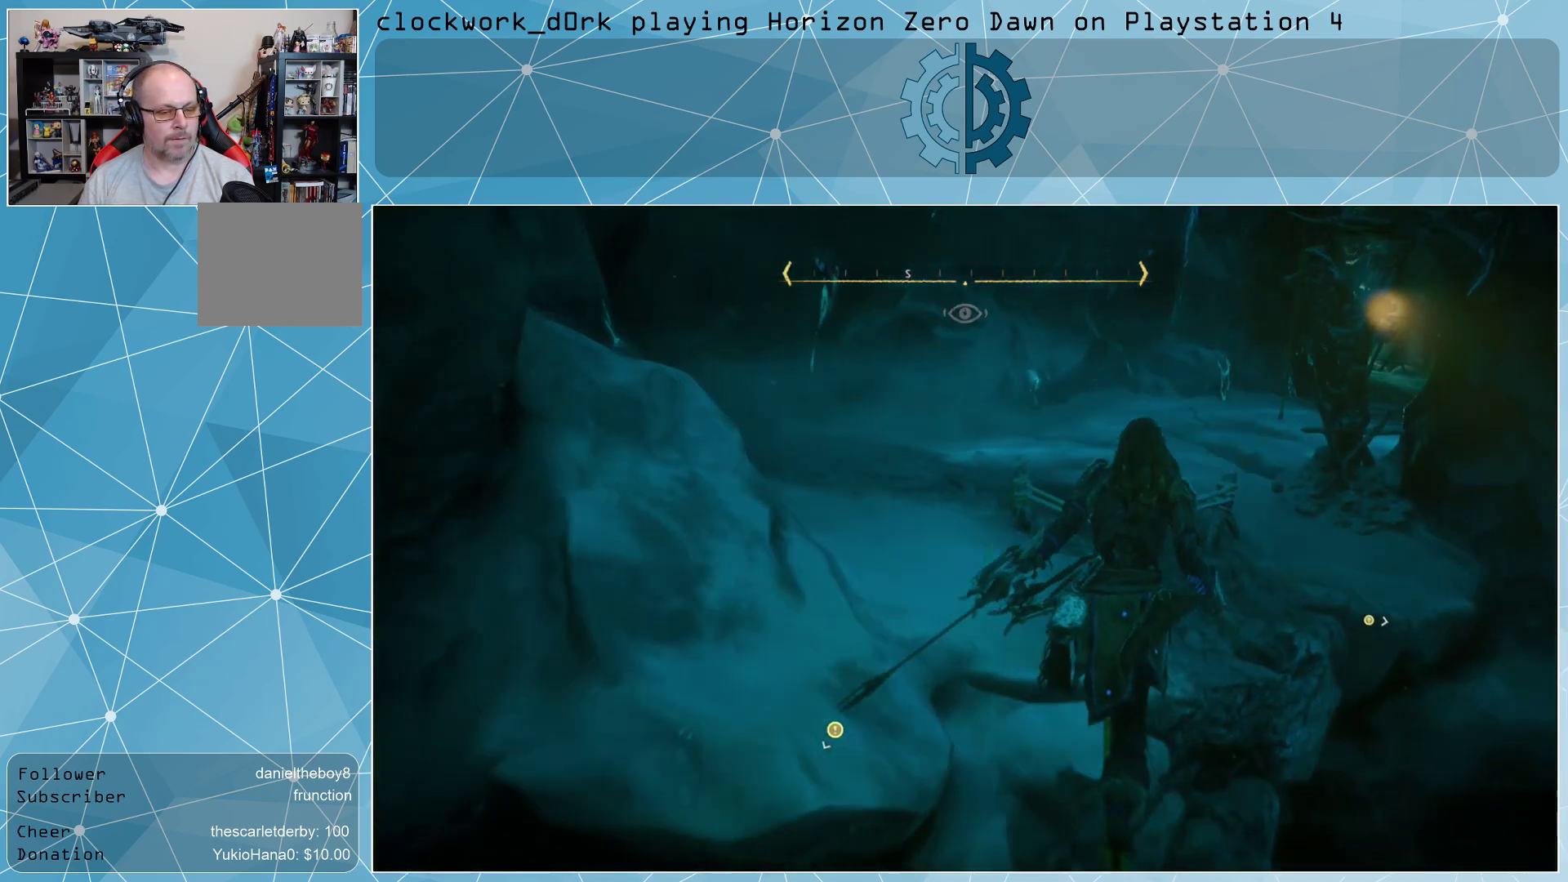
{"buttons": ["L3"], "left_stick": "up-left", "right_stick": "right", "events": [[467, "right_stick", "right"], [500, "left_stick", "up-left"]]}
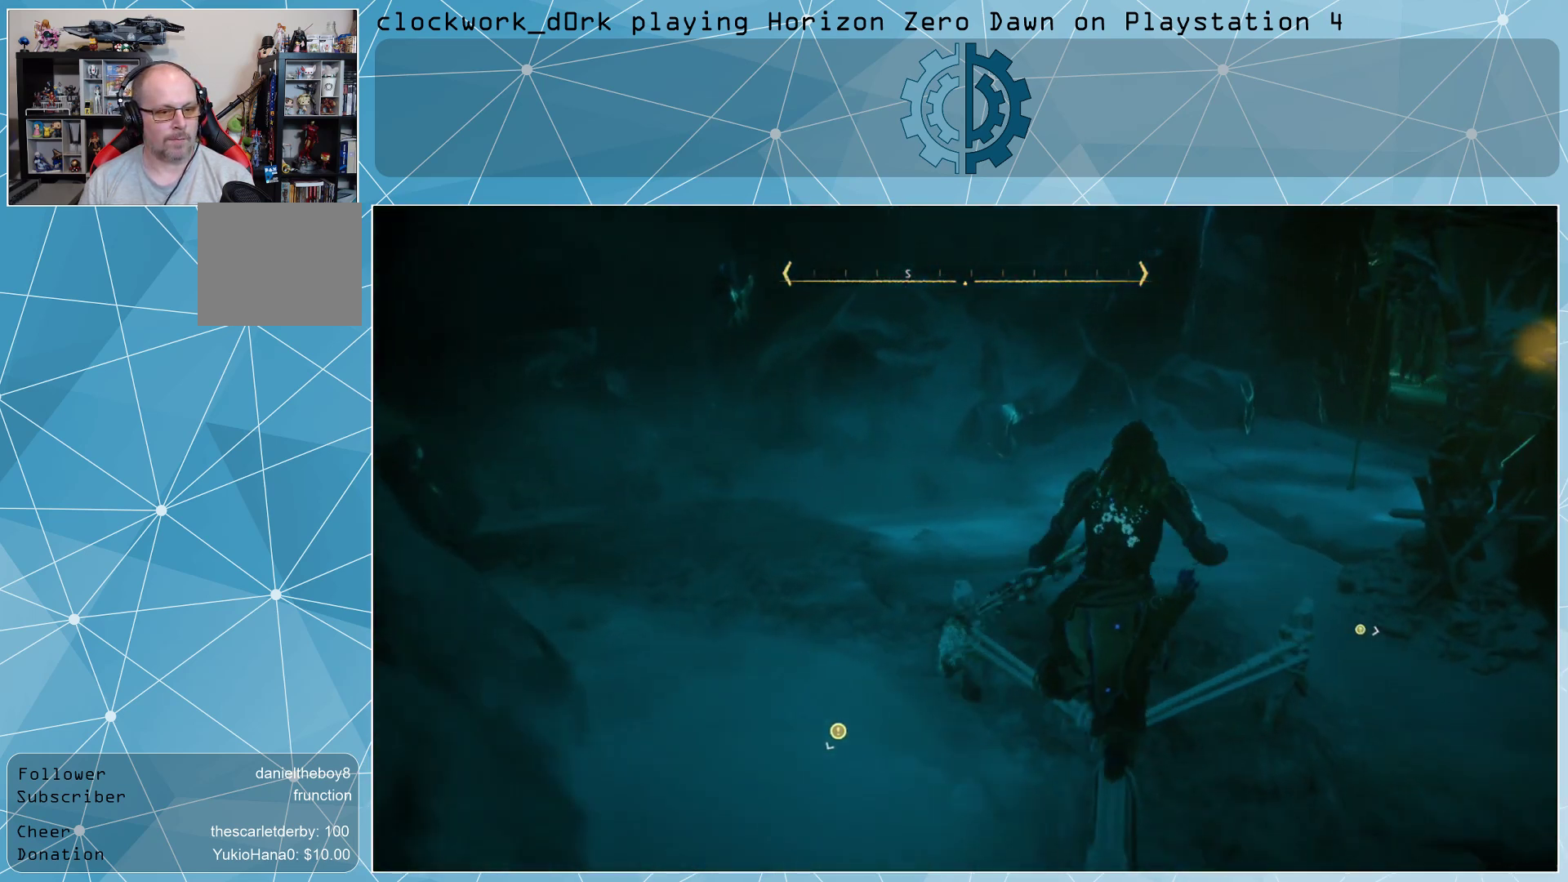
{"buttons": [], "left_stick": "up-left", "right_stick": "right", "events": [[33, "L3", "up"], [400, "right_stick", "up-right"], [500, "right_stick", "right"]]}
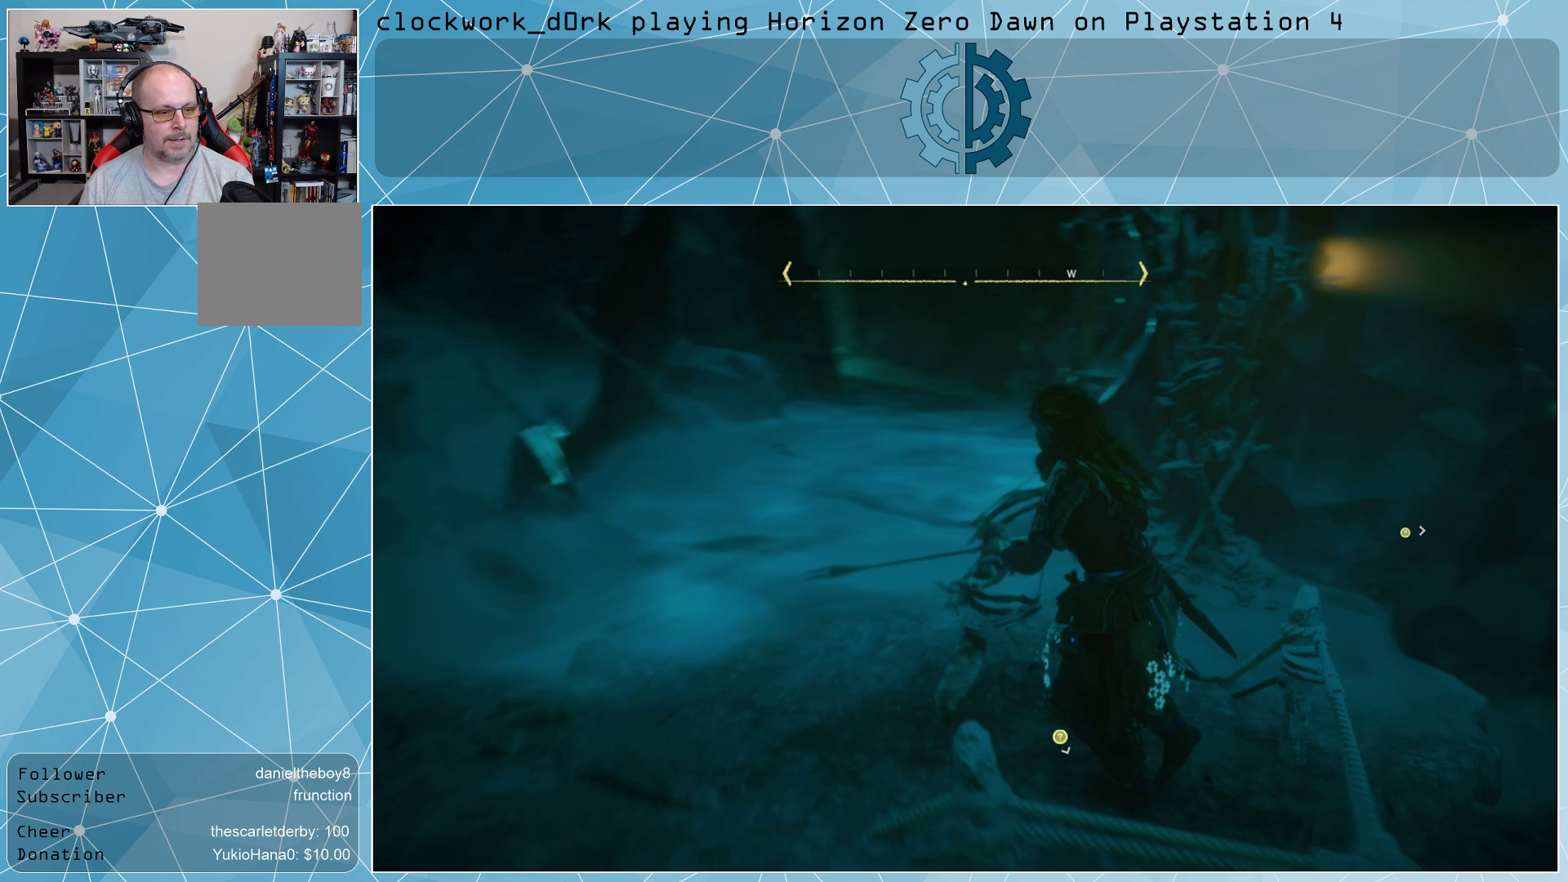
{"buttons": [], "left_stick": "center", "right_stick": "center", "events": [[167, "left_stick", "left"], [467, "left_stick", "center"], [467, "right_stick", "center"]]}
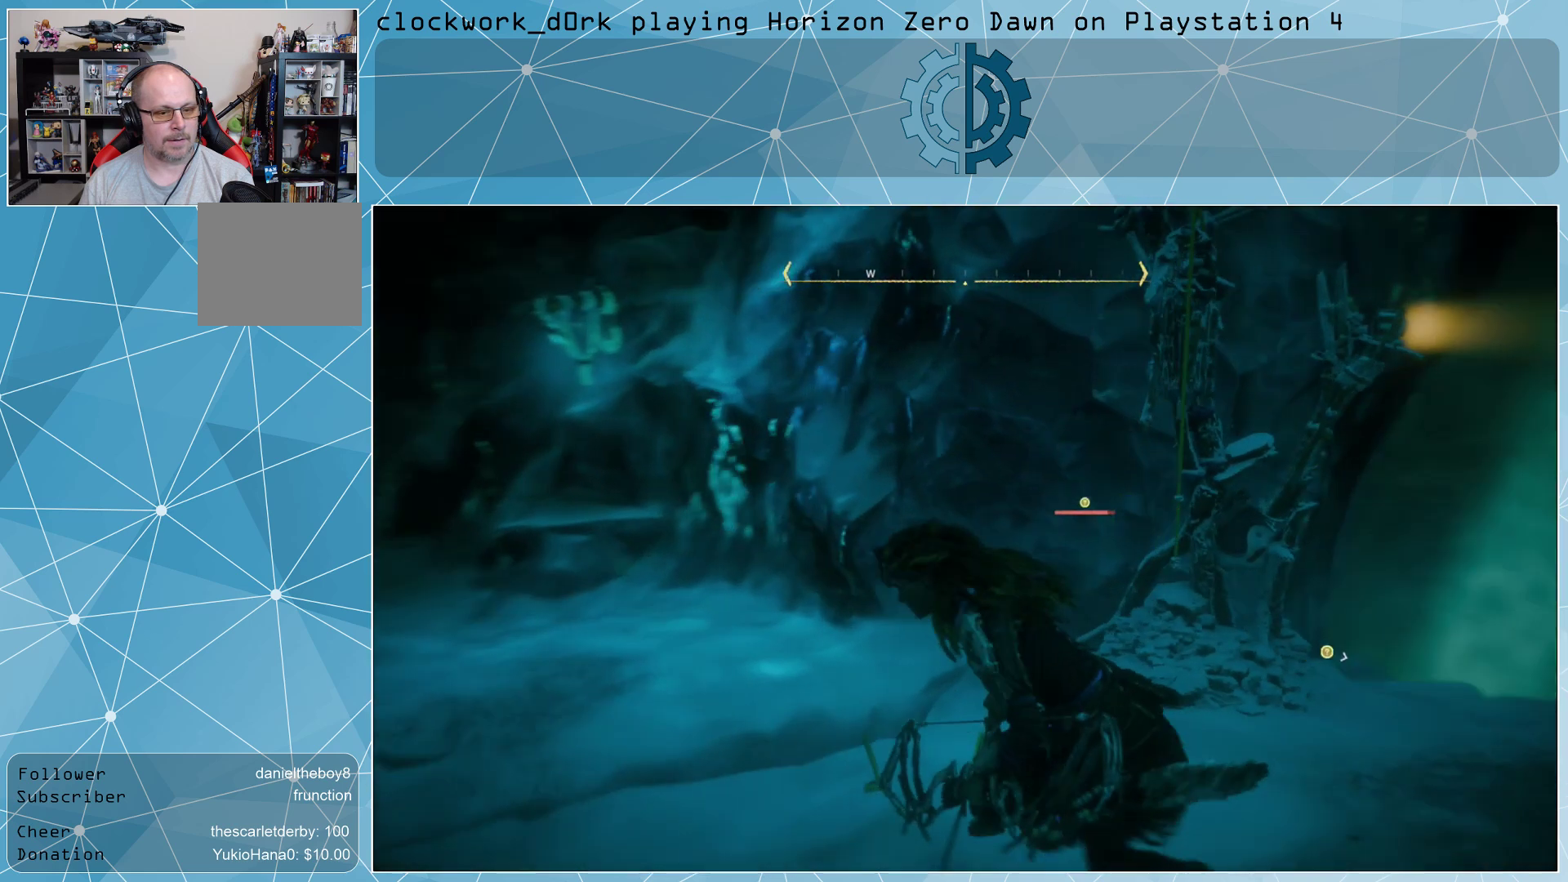
{"buttons": [], "left_stick": "center", "right_stick": "center", "events": [[100, "SQUARE", "down"], [200, "SQUARE", "up"]]}
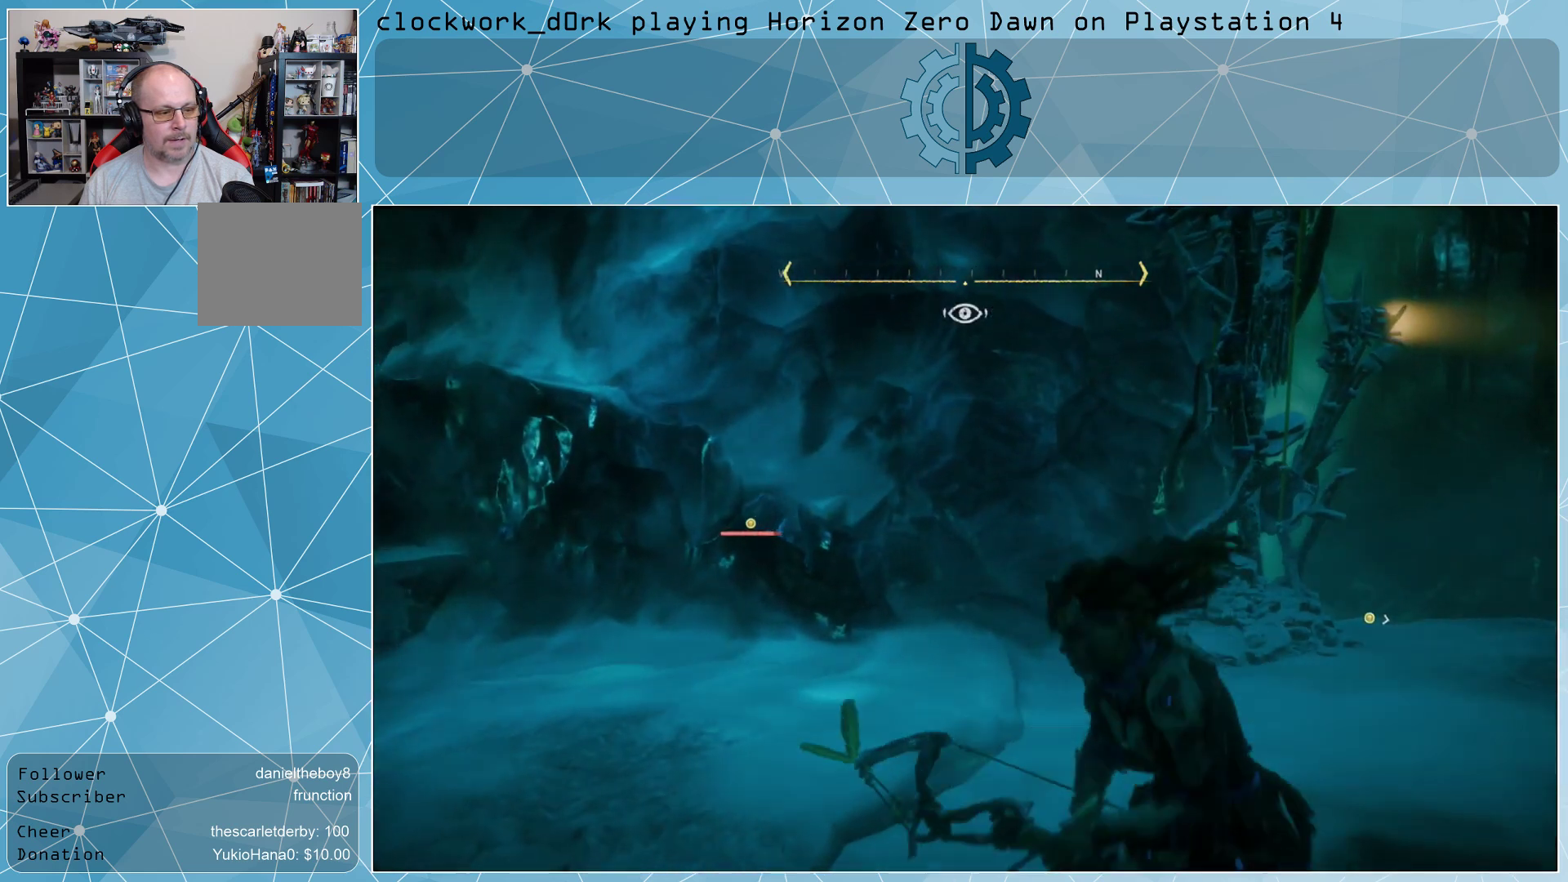
{"buttons": [], "left_stick": "center", "right_stick": "center", "events": []}
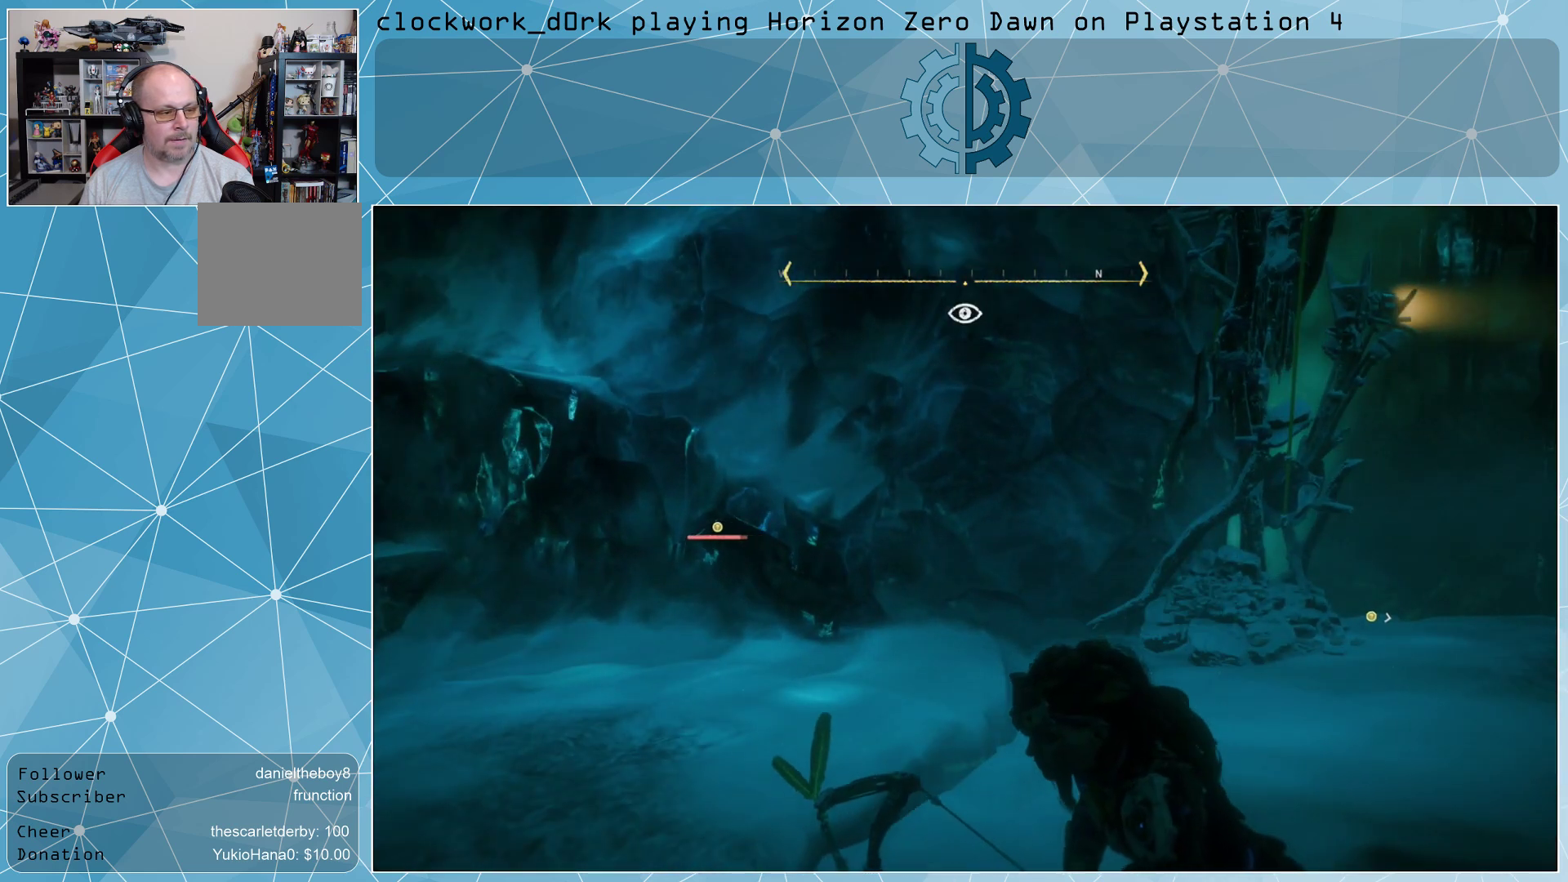
{"buttons": [], "left_stick": "up-left", "right_stick": "right", "events": [[67, "right_stick", "left"], [133, "left_stick", "up-right"], [233, "right_stick", "center"], [267, "left_stick", "up"], [333, "right_stick", "right"], [500, "left_stick", "up-left"]]}
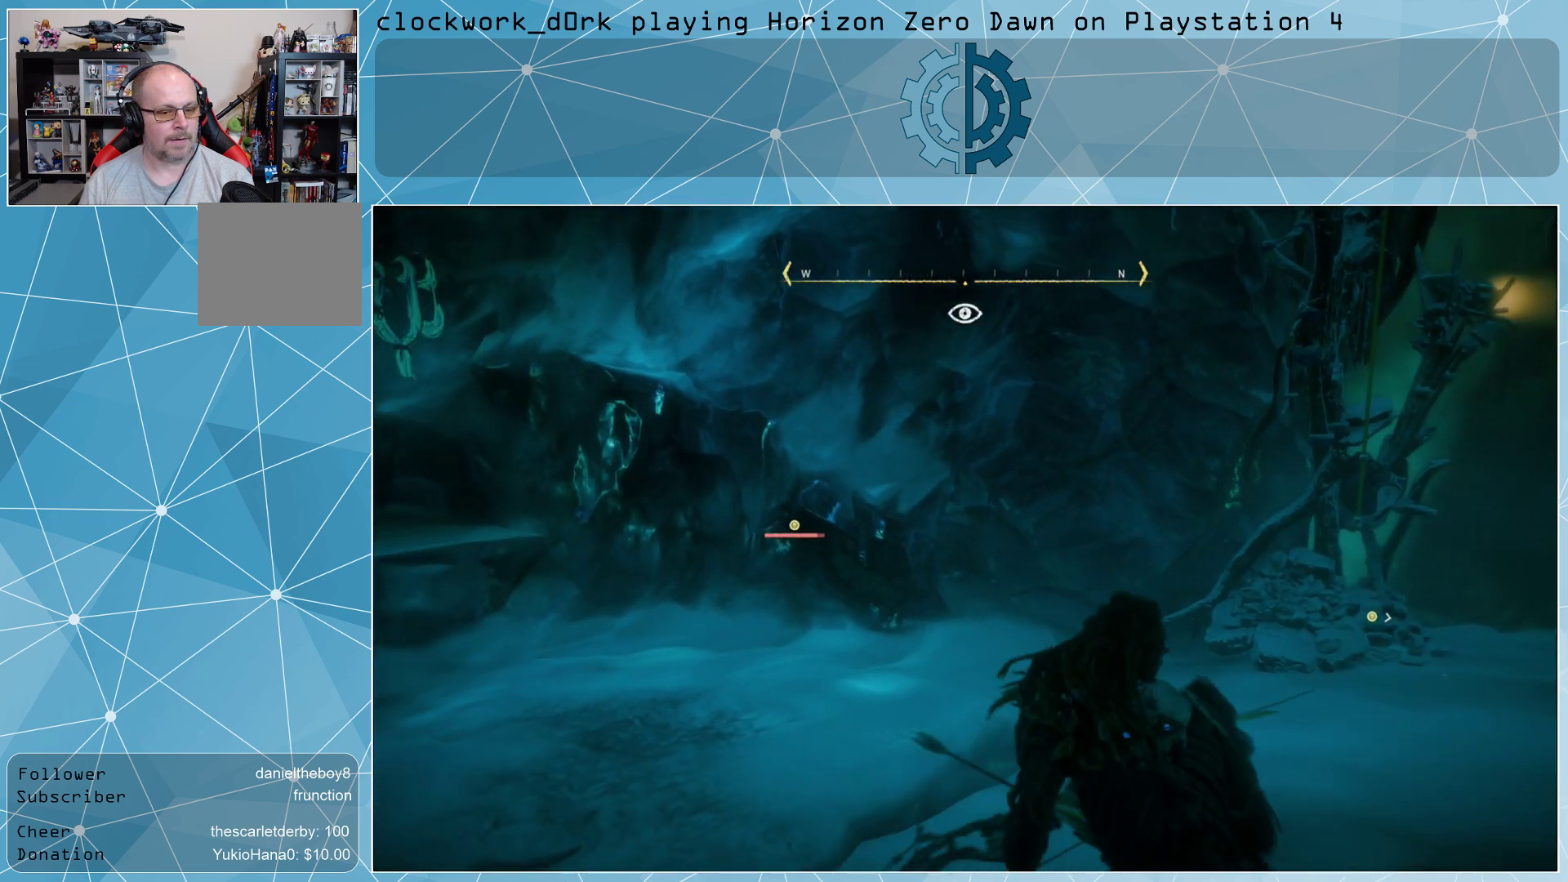
{"buttons": [], "left_stick": "center", "right_stick": "right", "events": [[100, "right_stick", "center"], [200, "left_stick", "center"], [400, "right_stick", "right"]]}
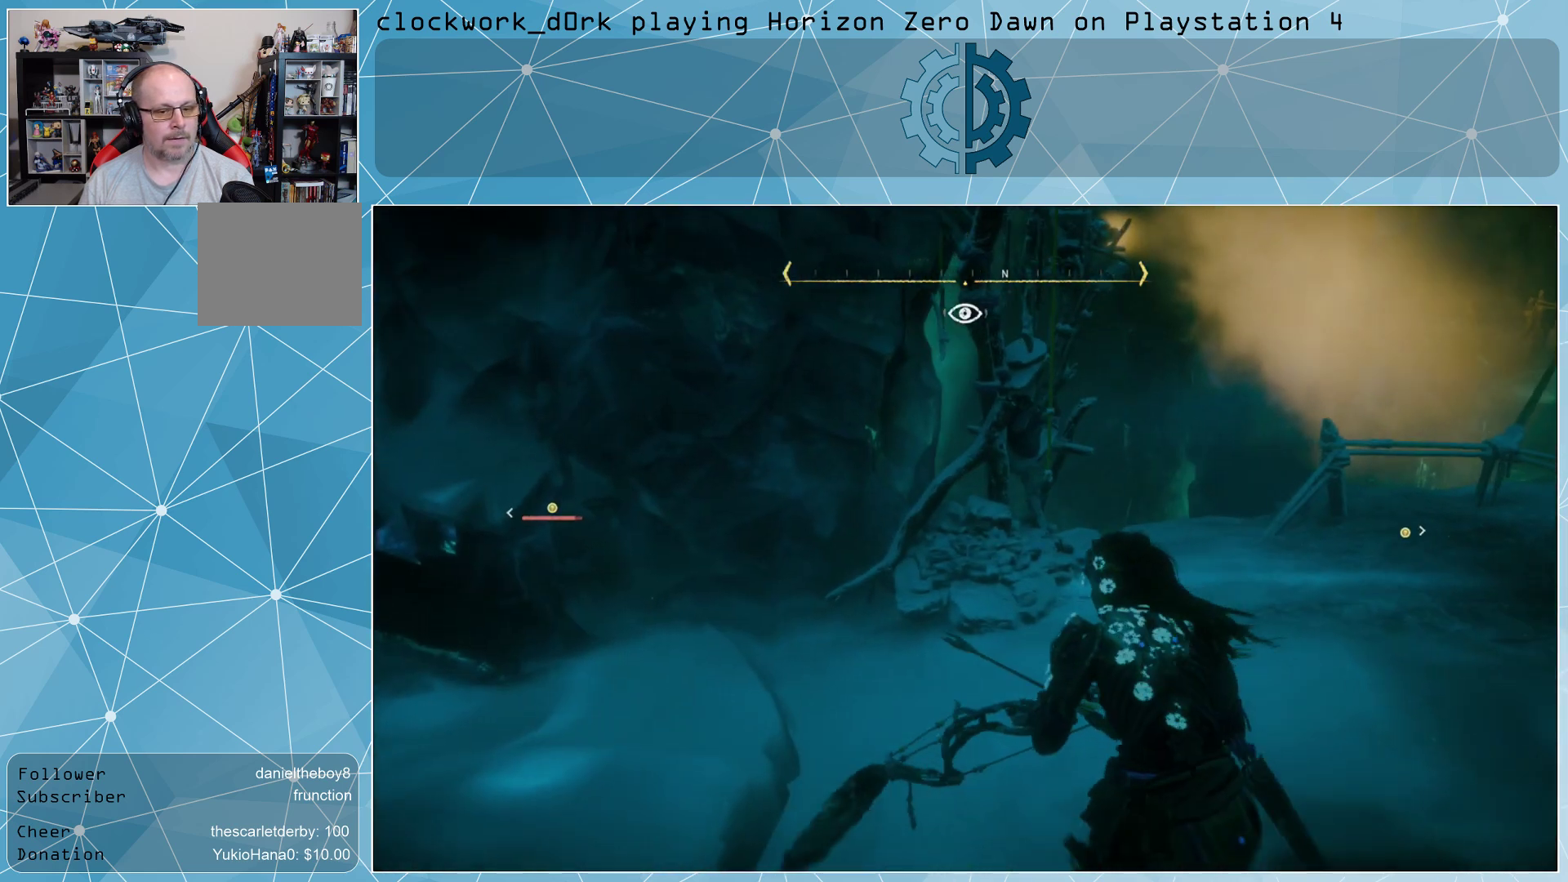
{"buttons": [], "left_stick": "up-right", "right_stick": "center", "events": [[67, "left_stick", "up-right"], [133, "right_stick", "center"]]}
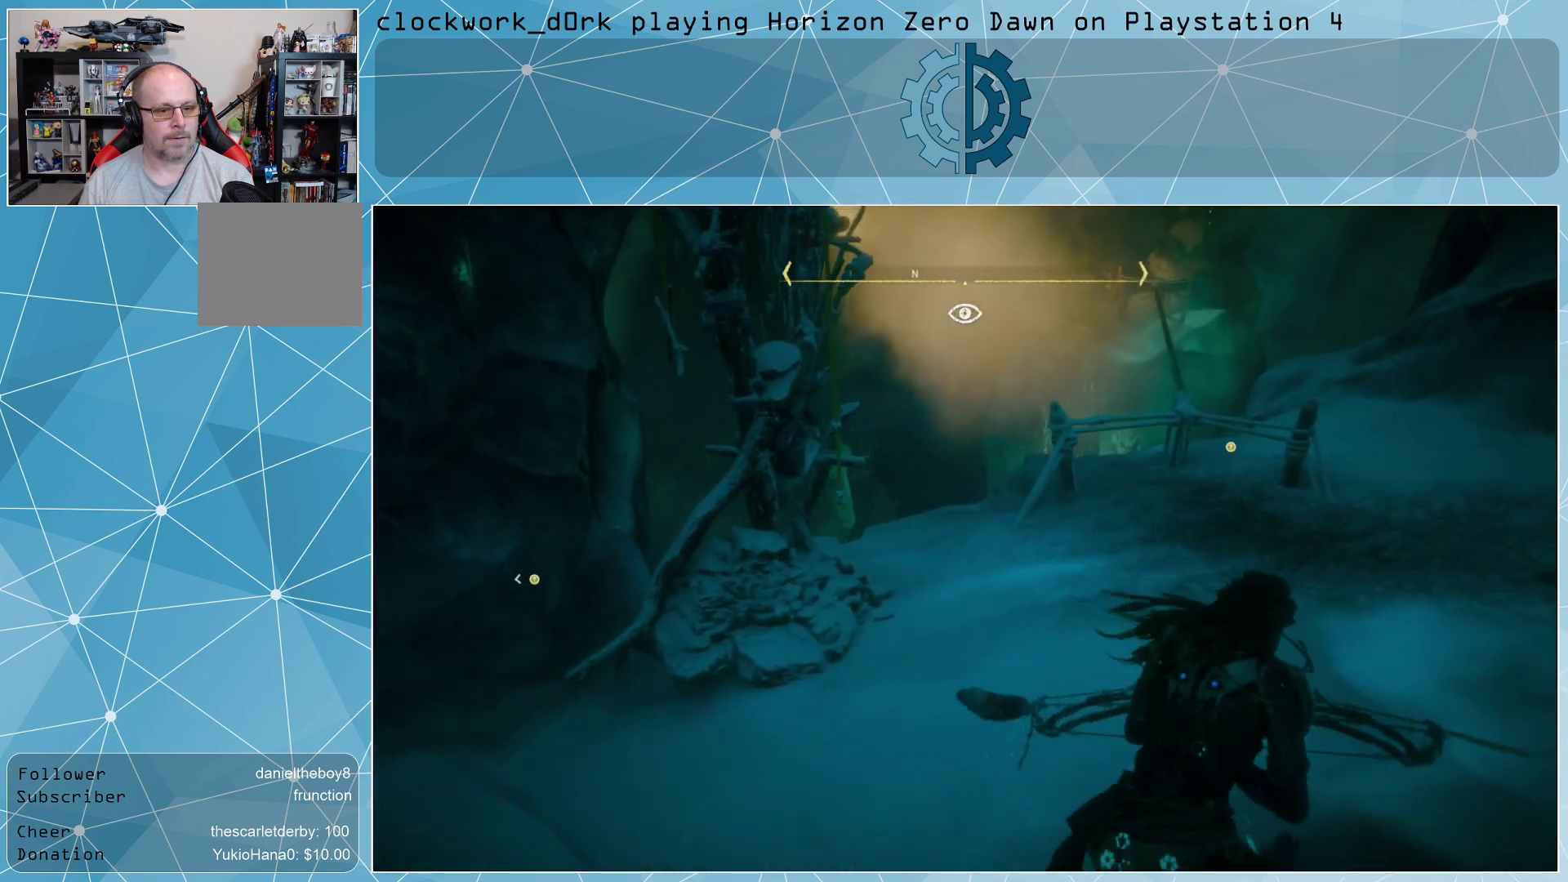
{"buttons": [], "left_stick": "up-right", "right_stick": "center", "events": [[267, "left_stick", "up"], [433, "left_stick", "up-right"]]}
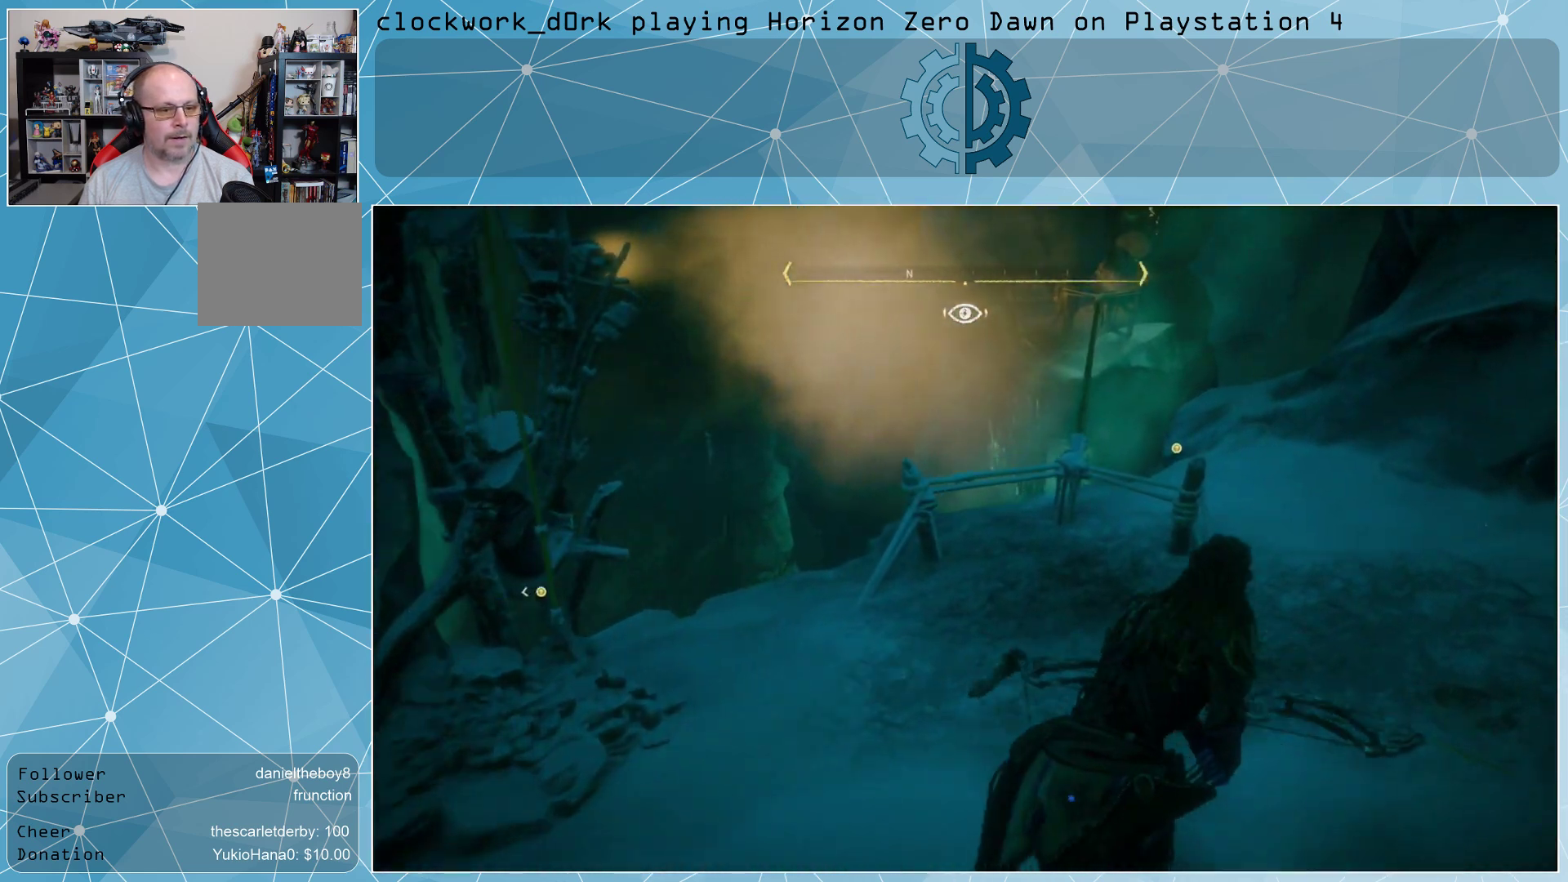
{"buttons": [], "left_stick": "up-right", "right_stick": "center", "events": [[67, "right_stick", "left"], [233, "right_stick", "center"]]}
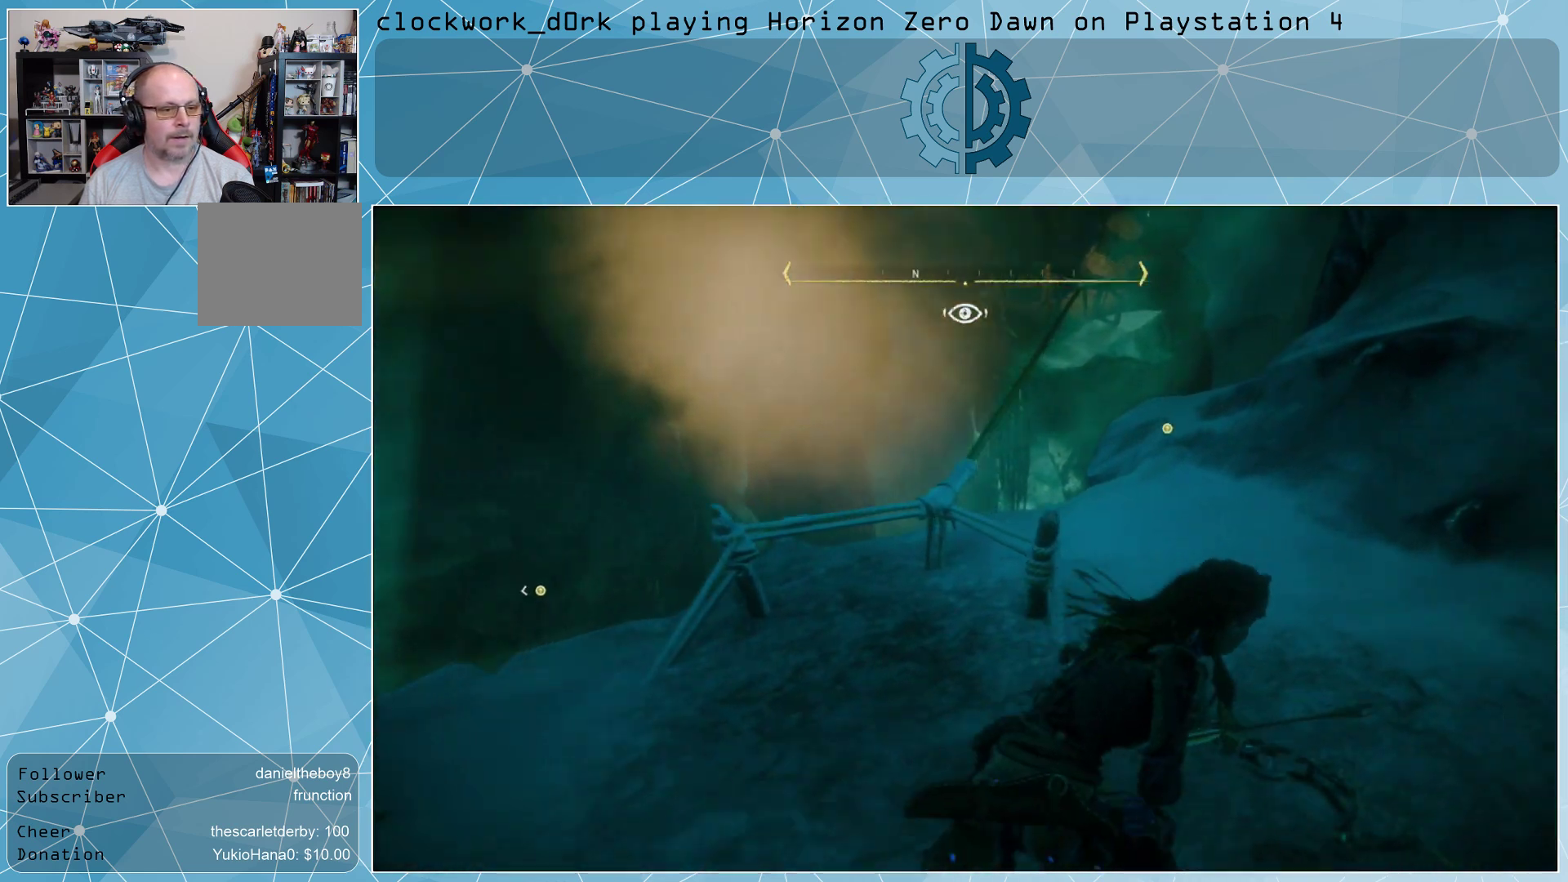
{"buttons": [], "left_stick": "up", "right_stick": "right", "events": [[33, "right_stick", "down-left"], [100, "right_stick", "left"], [200, "right_stick", "center"], [333, "left_stick", "up"], [433, "right_stick", "right"]]}
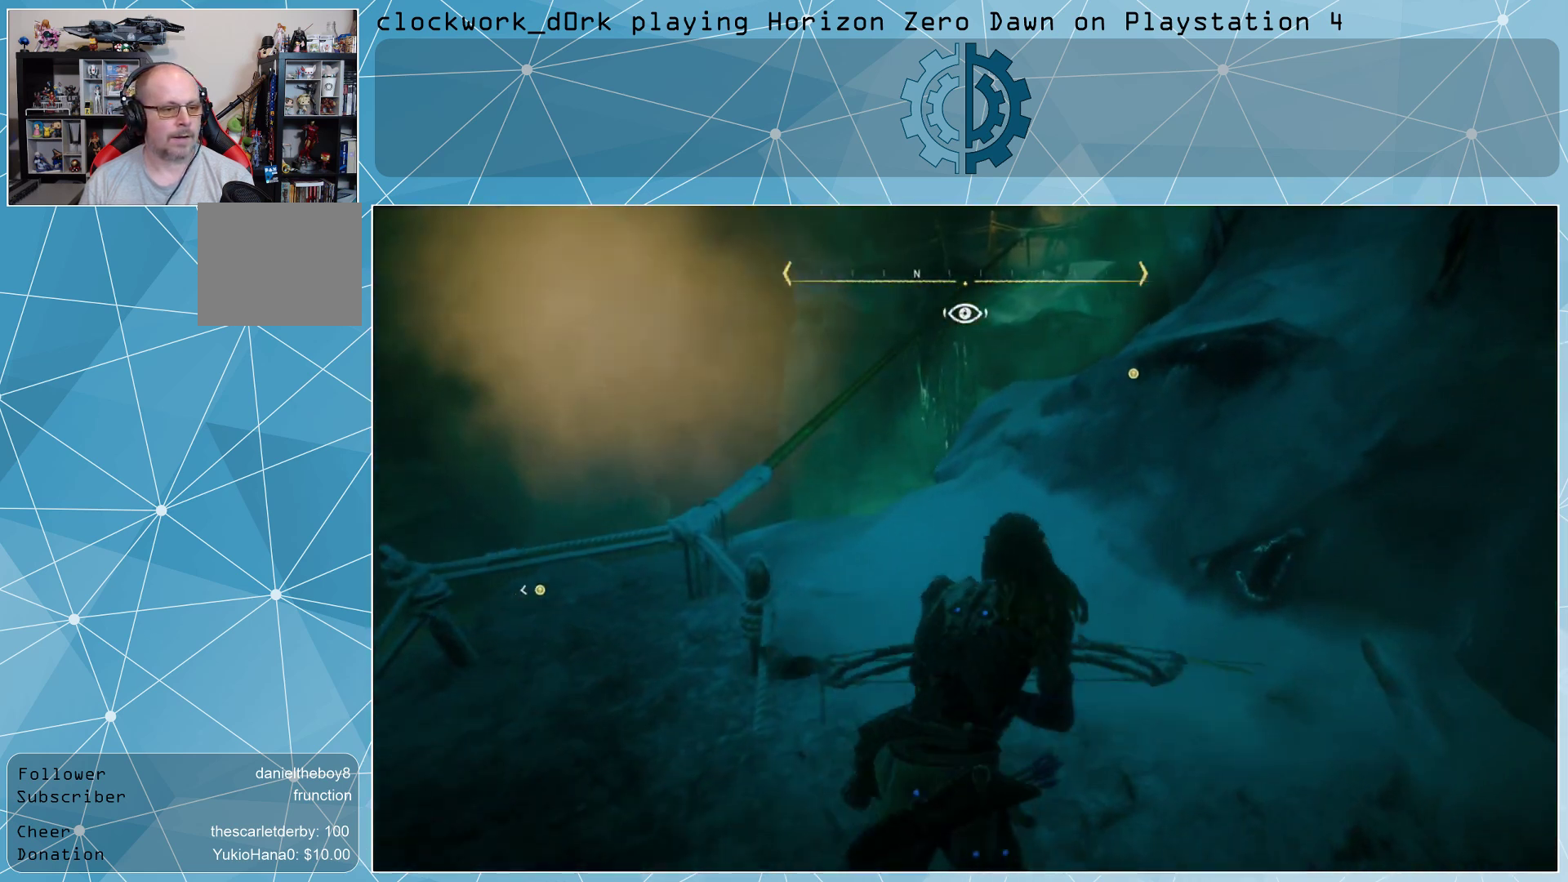
{"buttons": [], "left_stick": "center", "right_stick": "center", "events": [[233, "right_stick", "center"], [267, "left_stick", "center"]]}
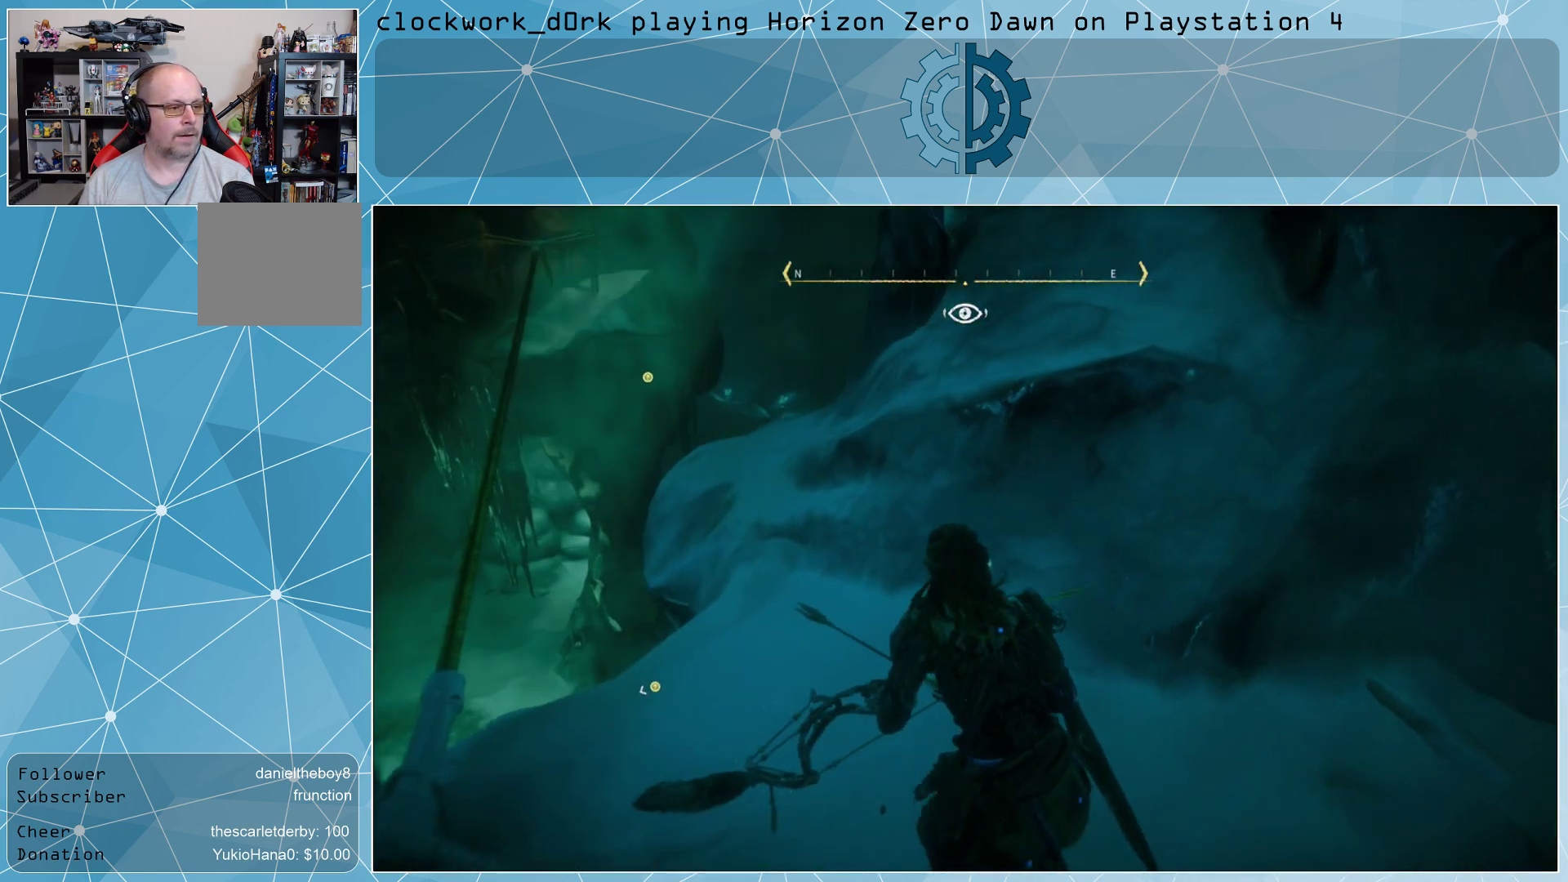
{"buttons": [], "left_stick": "center", "right_stick": "left", "events": [[367, "right_stick", "left"]]}
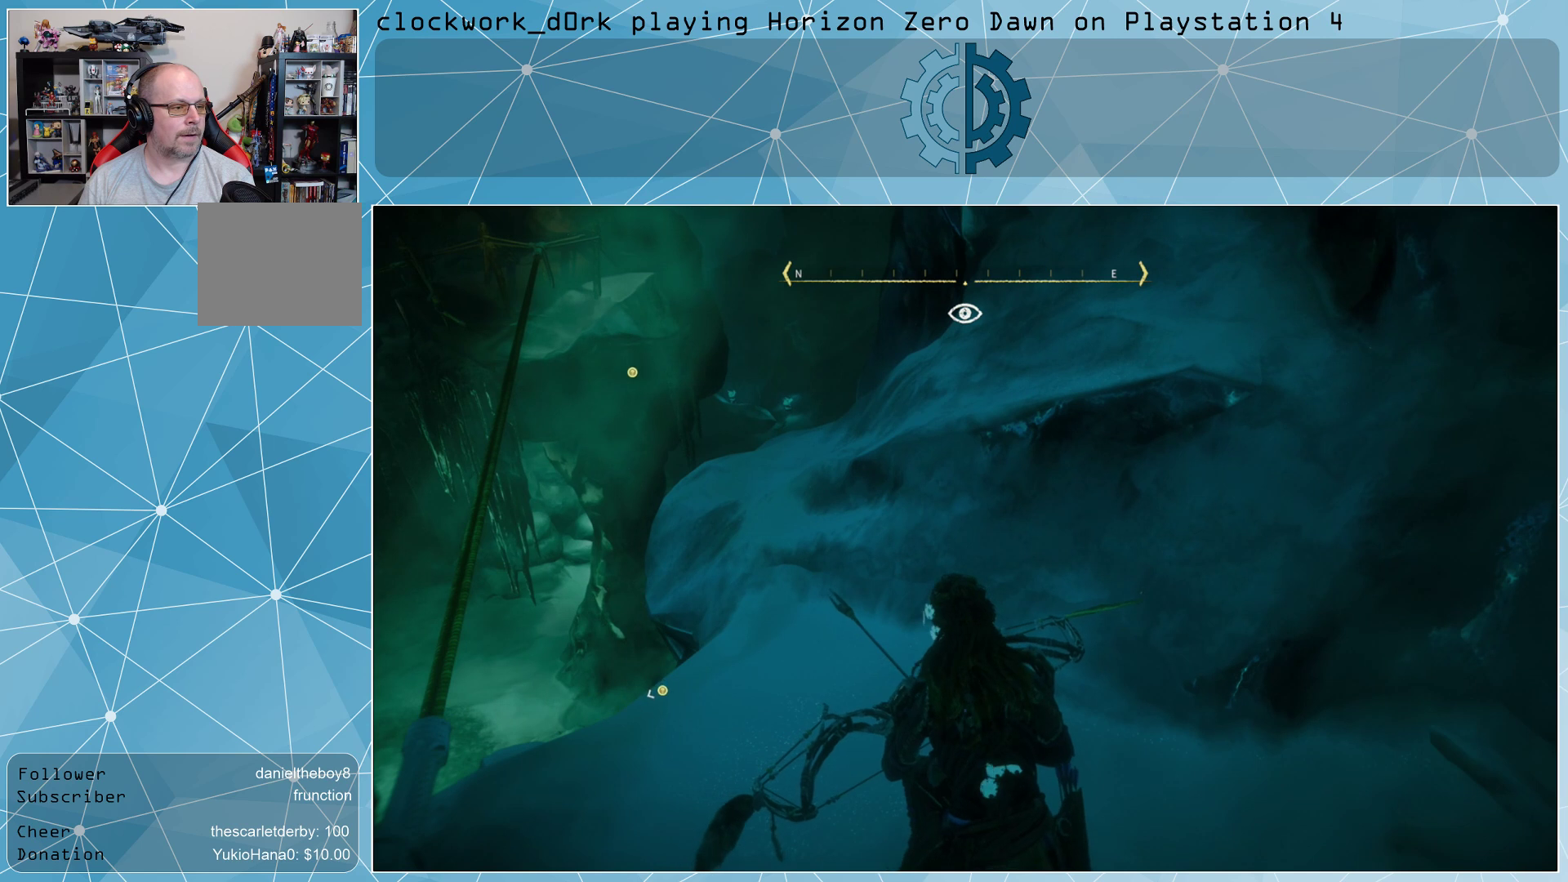
{"buttons": [], "left_stick": "down-left", "right_stick": "left", "events": [[233, "left_stick", "down"], [400, "left_stick", "down-left"]]}
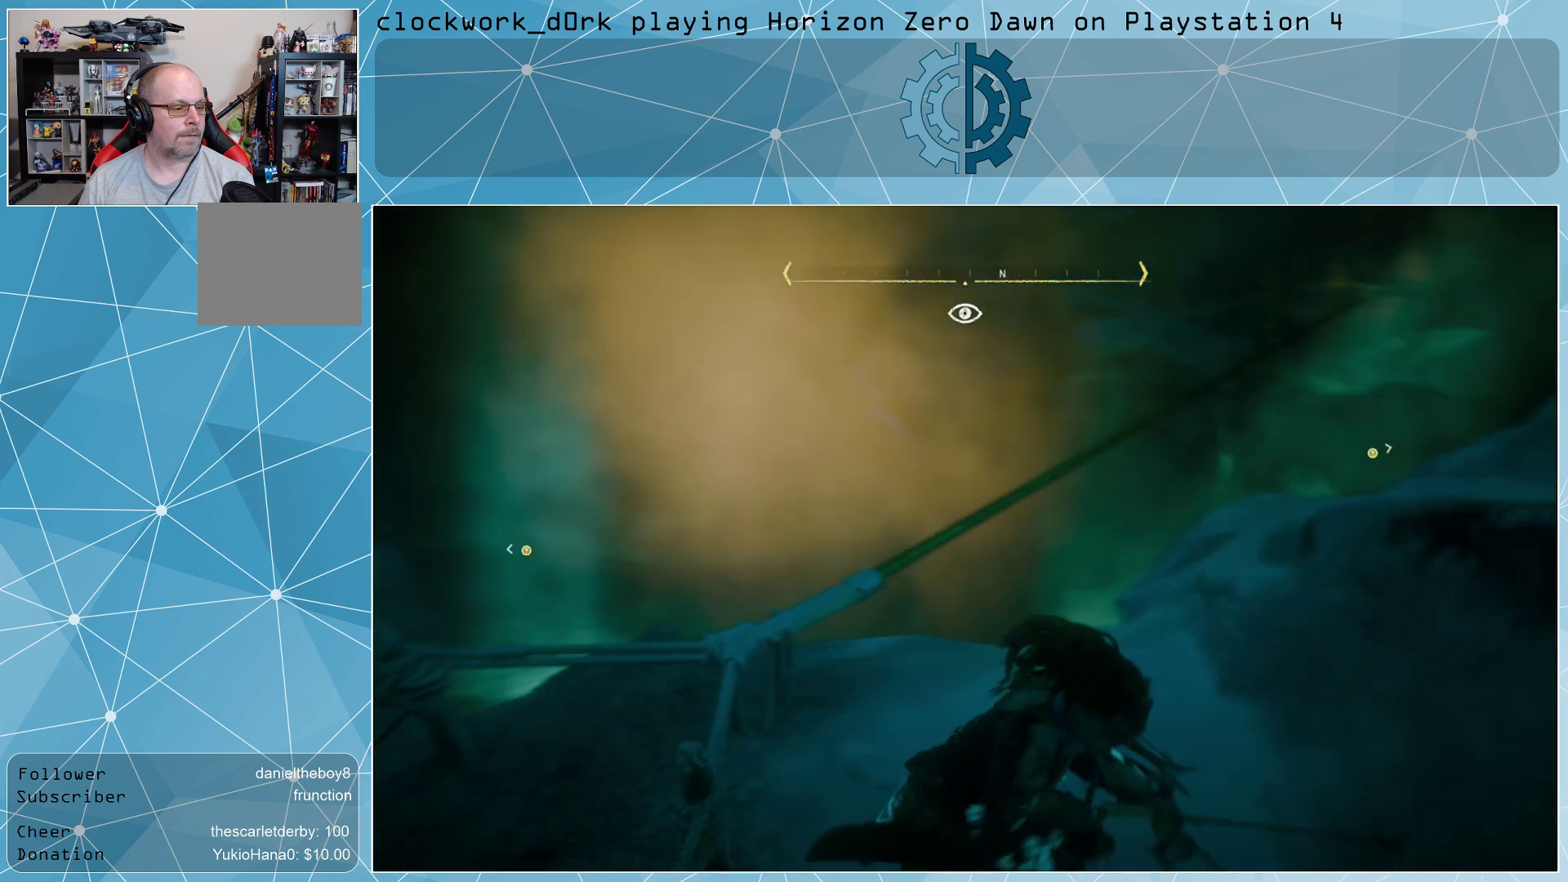
{"buttons": [], "left_stick": "center", "right_stick": "center", "events": [[200, "left_stick", "left"], [333, "right_stick", "center"], [367, "left_stick", "center"]]}
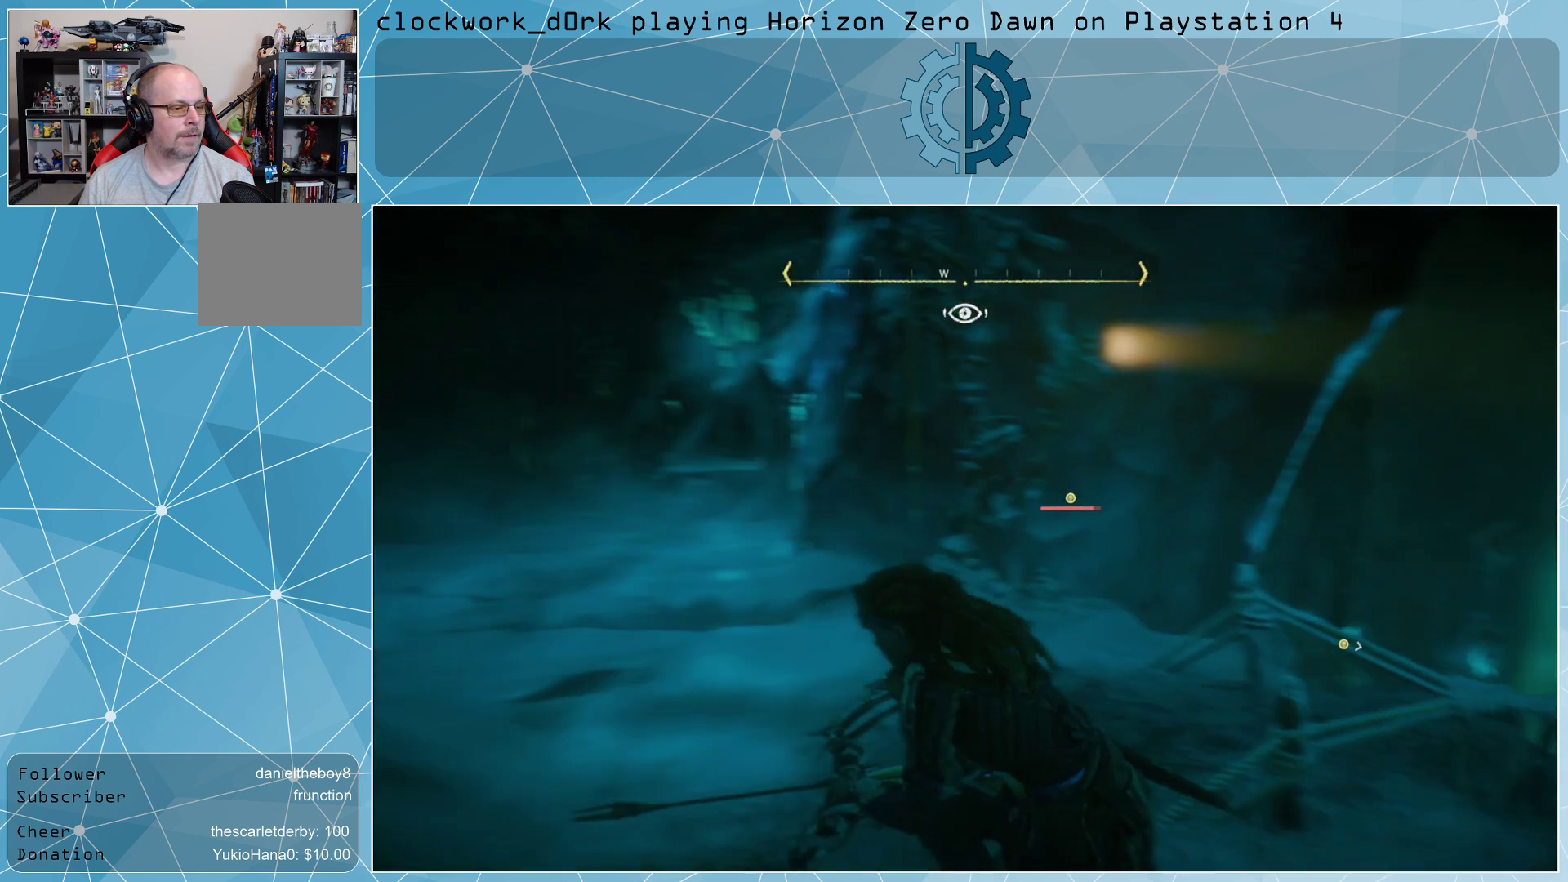
{"buttons": [], "left_stick": "center", "right_stick": "center", "events": []}
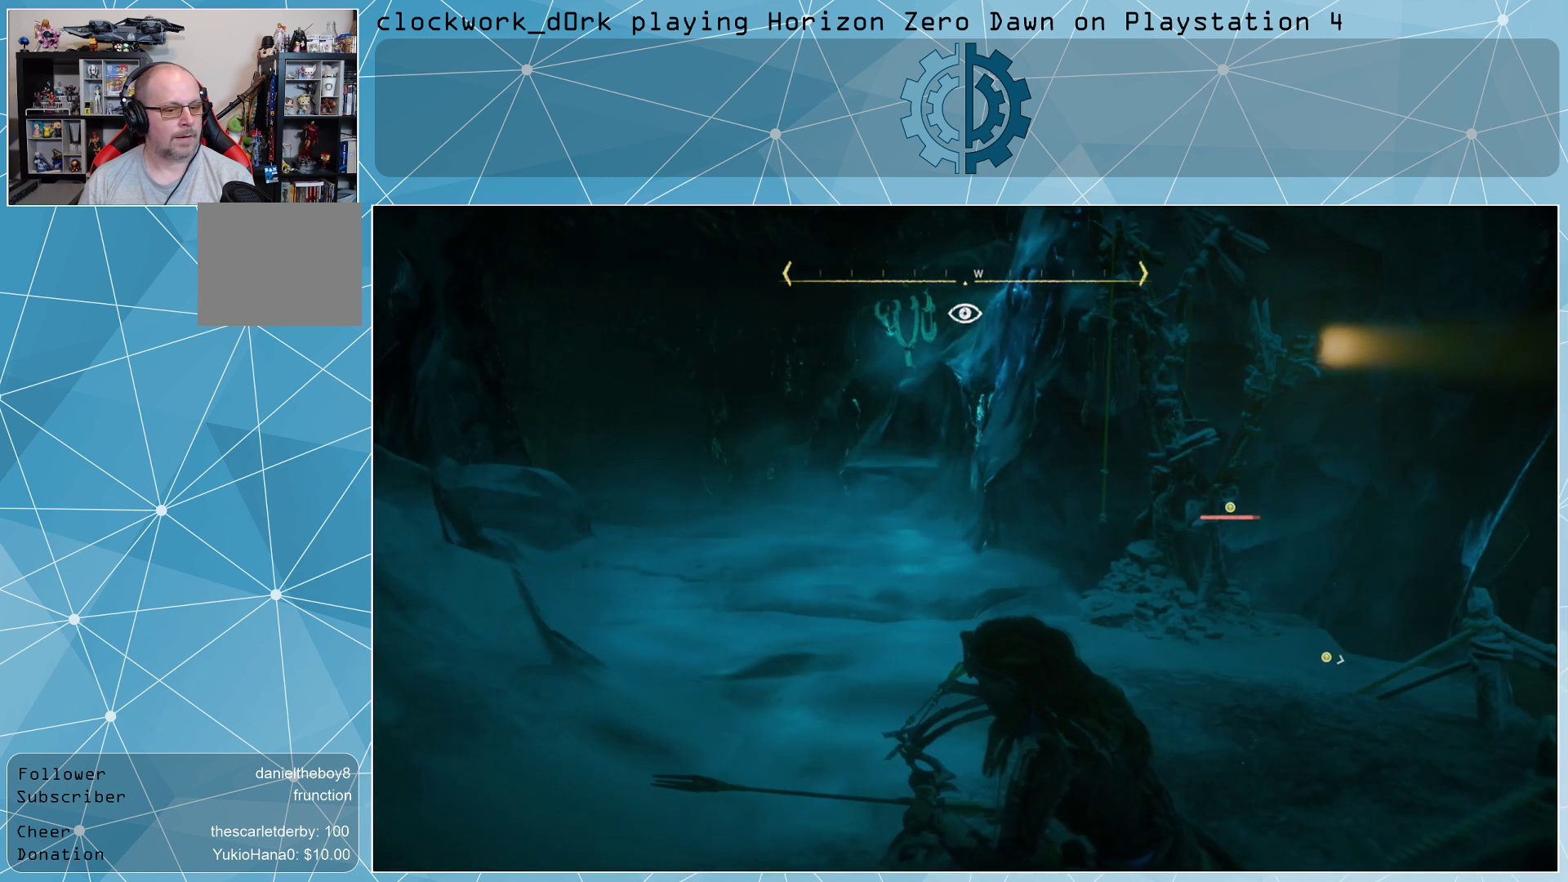
{"buttons": [], "left_stick": "center", "right_stick": "center", "events": []}